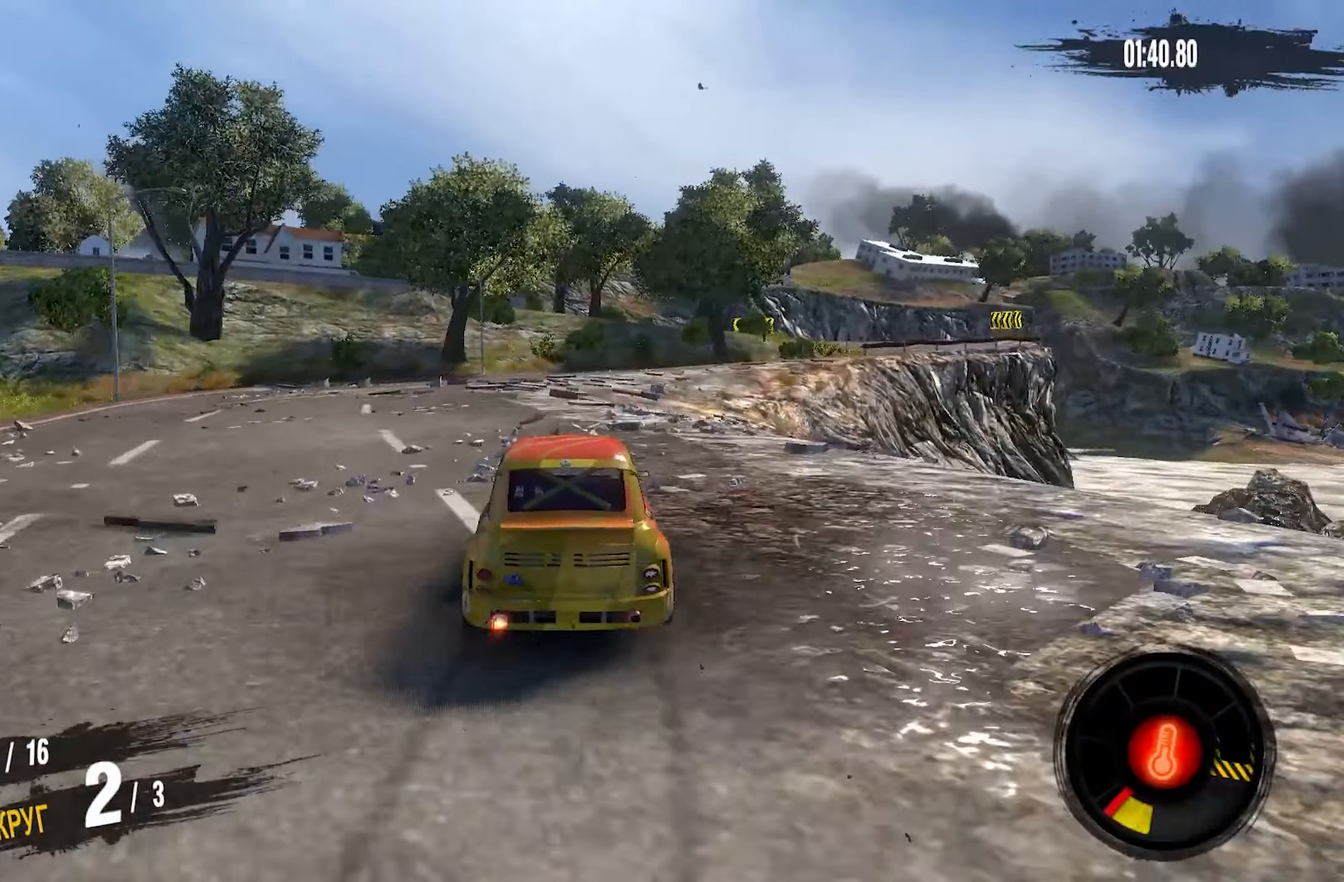
Gameplay with a controller (PlayStation layout); each line is a JSON object with the inputs held at the frame after it. "events" lists button and stick changes between this image and that frame as [ms after this image, input, new state], when the widget could be followed in between. Not read: CROSS.
{"buttons": ["R2"], "left_stick": "center", "right_stick": "center", "events": []}
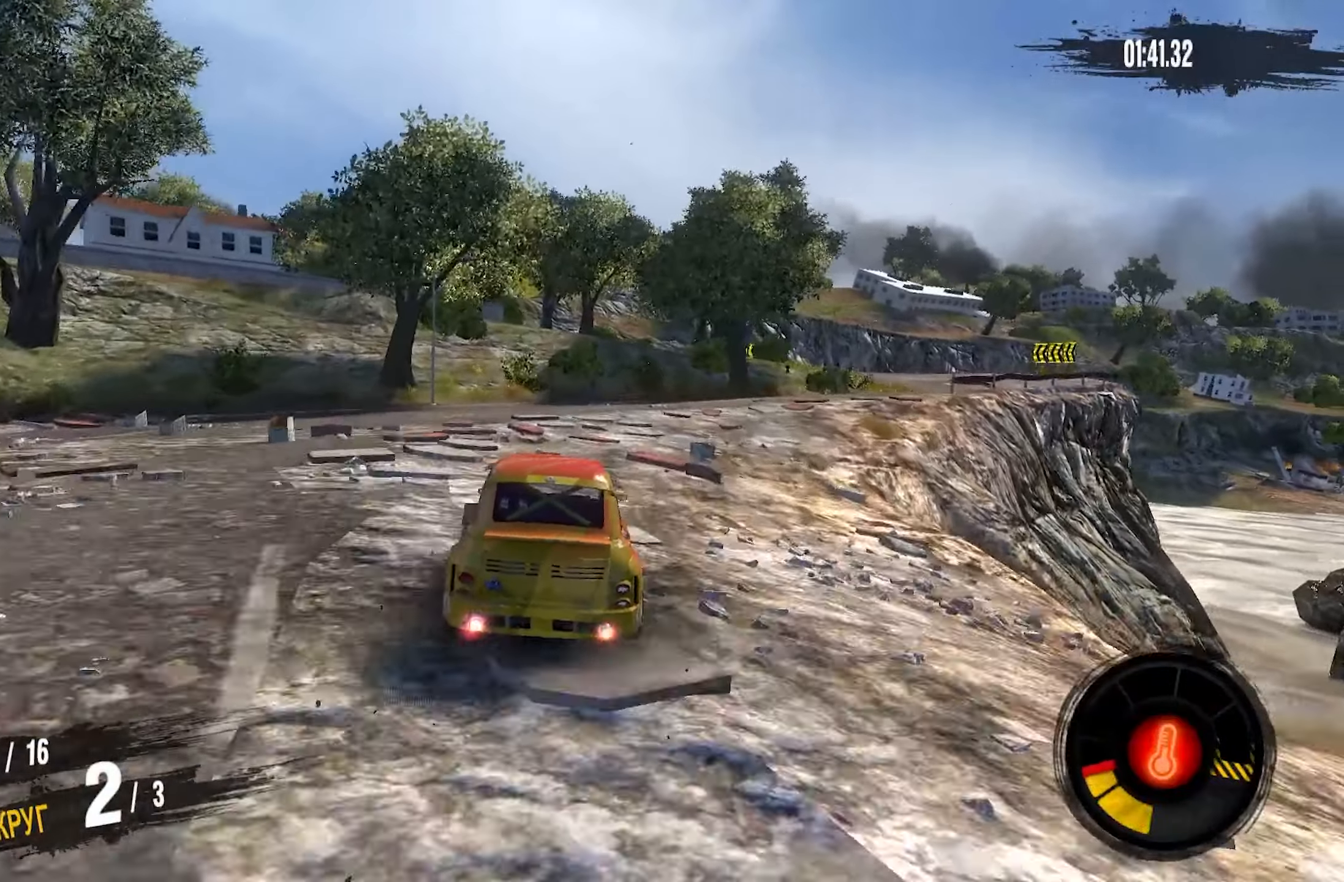
{"buttons": ["R2"], "left_stick": "center", "right_stick": "center", "events": []}
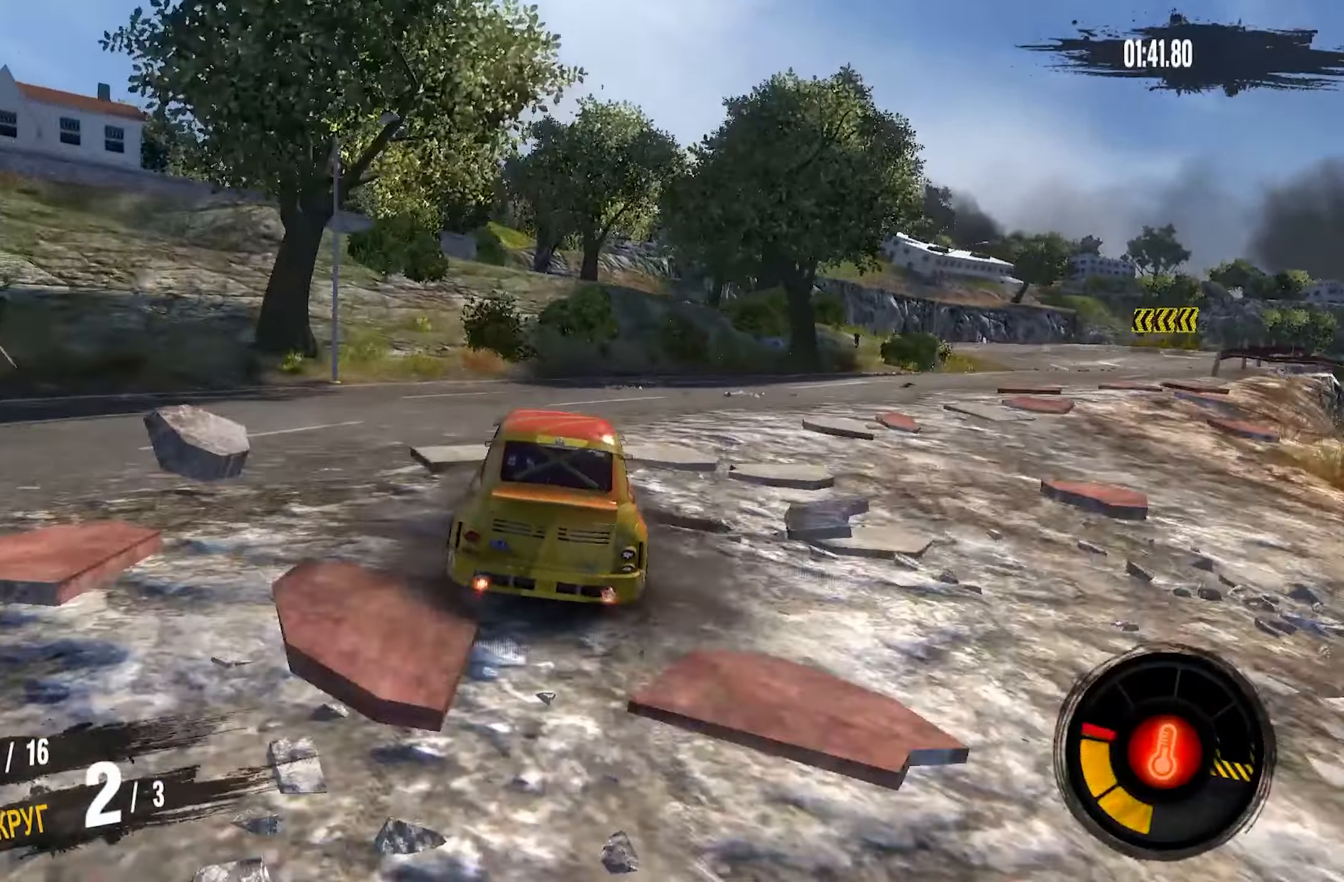
{"buttons": ["R2"], "left_stick": "down-left", "right_stick": "center", "events": [[33, "left_stick", "down-left"], [216, "left_stick", "center"], [416, "left_stick", "down-left"]]}
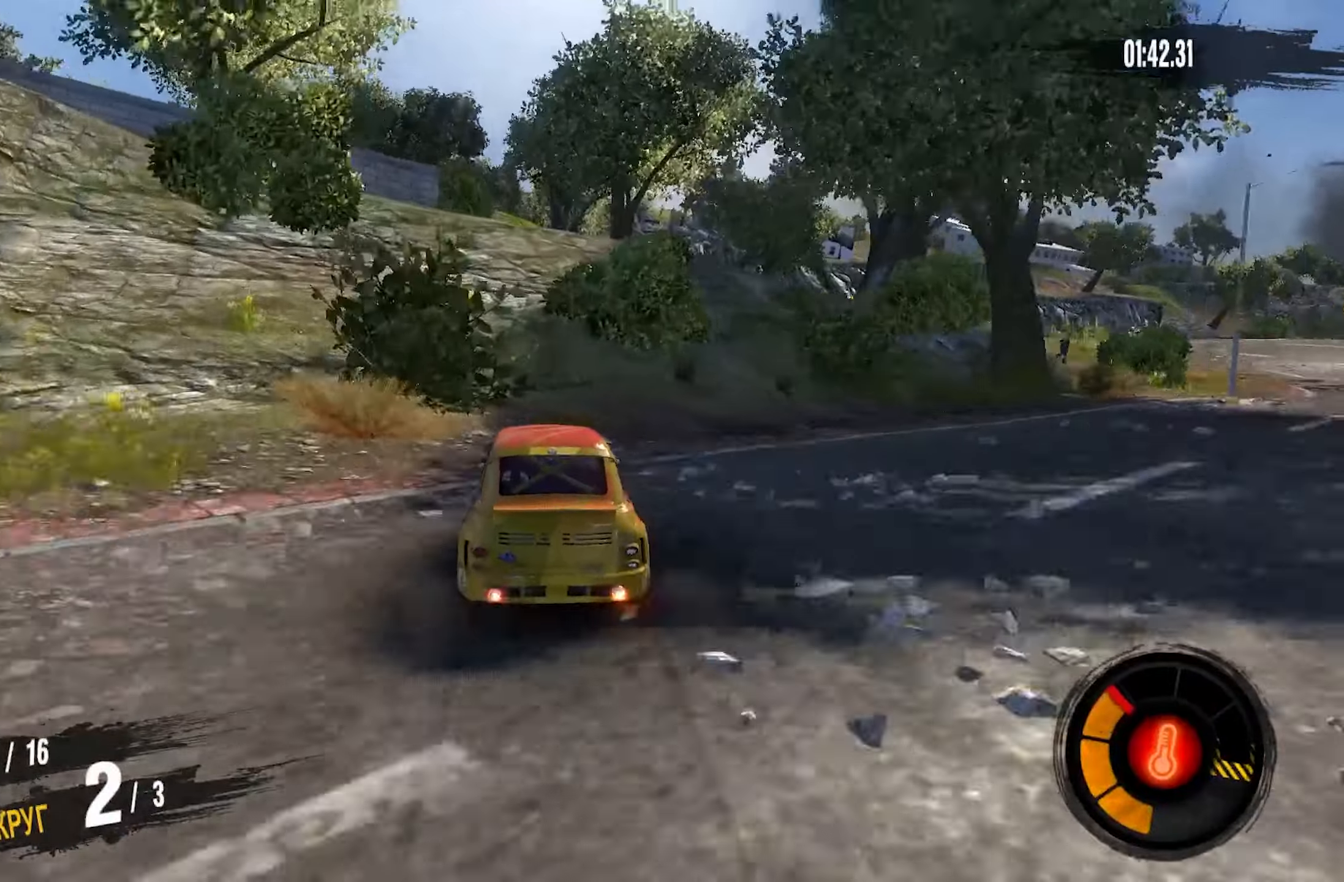
{"buttons": ["R2"], "left_stick": "down-left", "right_stick": "center", "events": [[100, "left_stick", "center"], [183, "left_stick", "left"], [300, "left_stick", "down-left"]]}
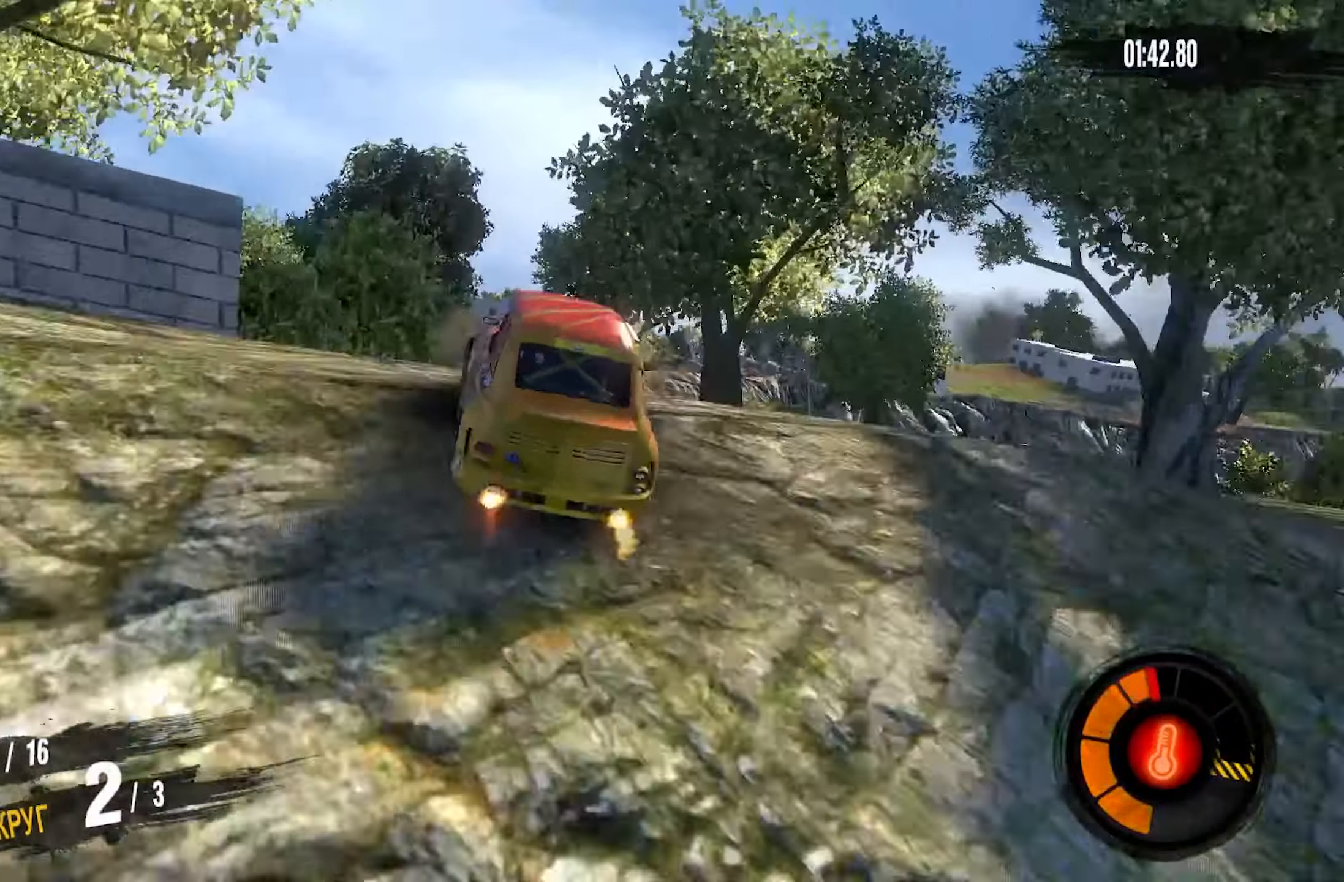
{"buttons": [], "left_stick": "center", "right_stick": "center", "events": [[66, "left_stick", "center"], [133, "R2", "up"], [216, "left_stick", "left"], [350, "left_stick", "center"]]}
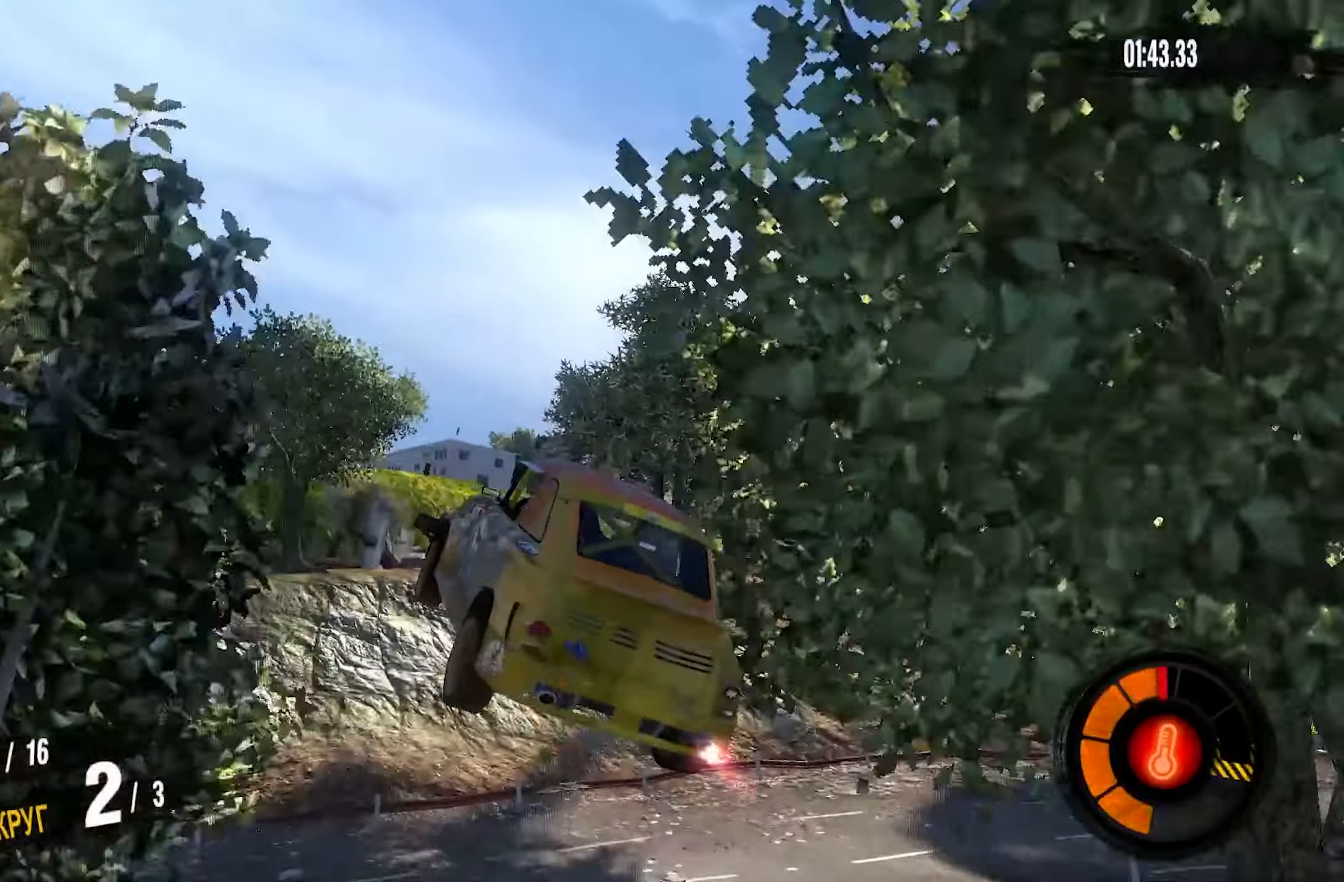
{"buttons": [], "left_stick": "right", "right_stick": "center", "events": [[366, "left_stick", "right"]]}
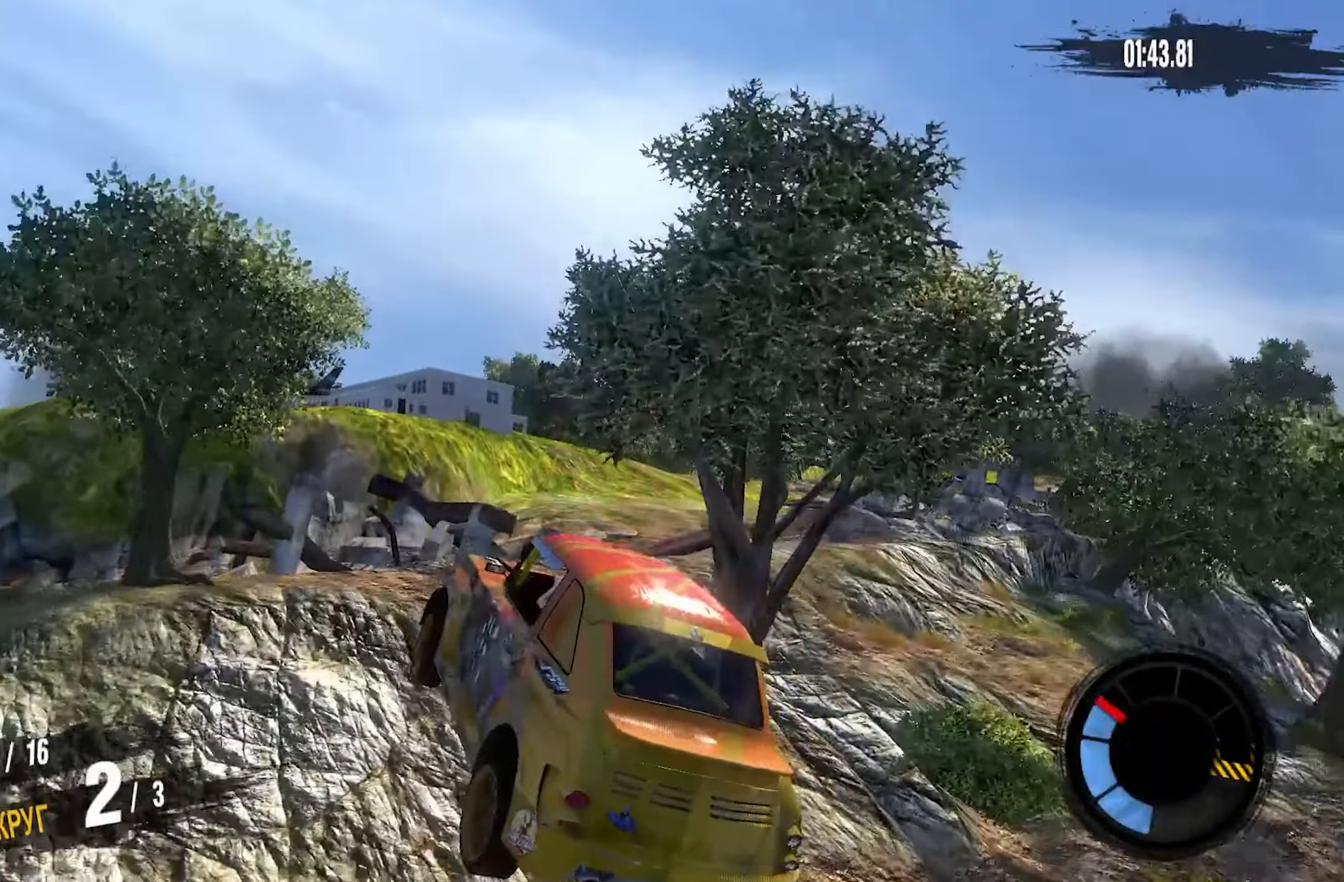
{"buttons": [], "left_stick": "center", "right_stick": "center", "events": [[100, "left_stick", "left"], [150, "left_stick", "center"], [266, "left_stick", "right"], [400, "left_stick", "left"], [466, "left_stick", "center"]]}
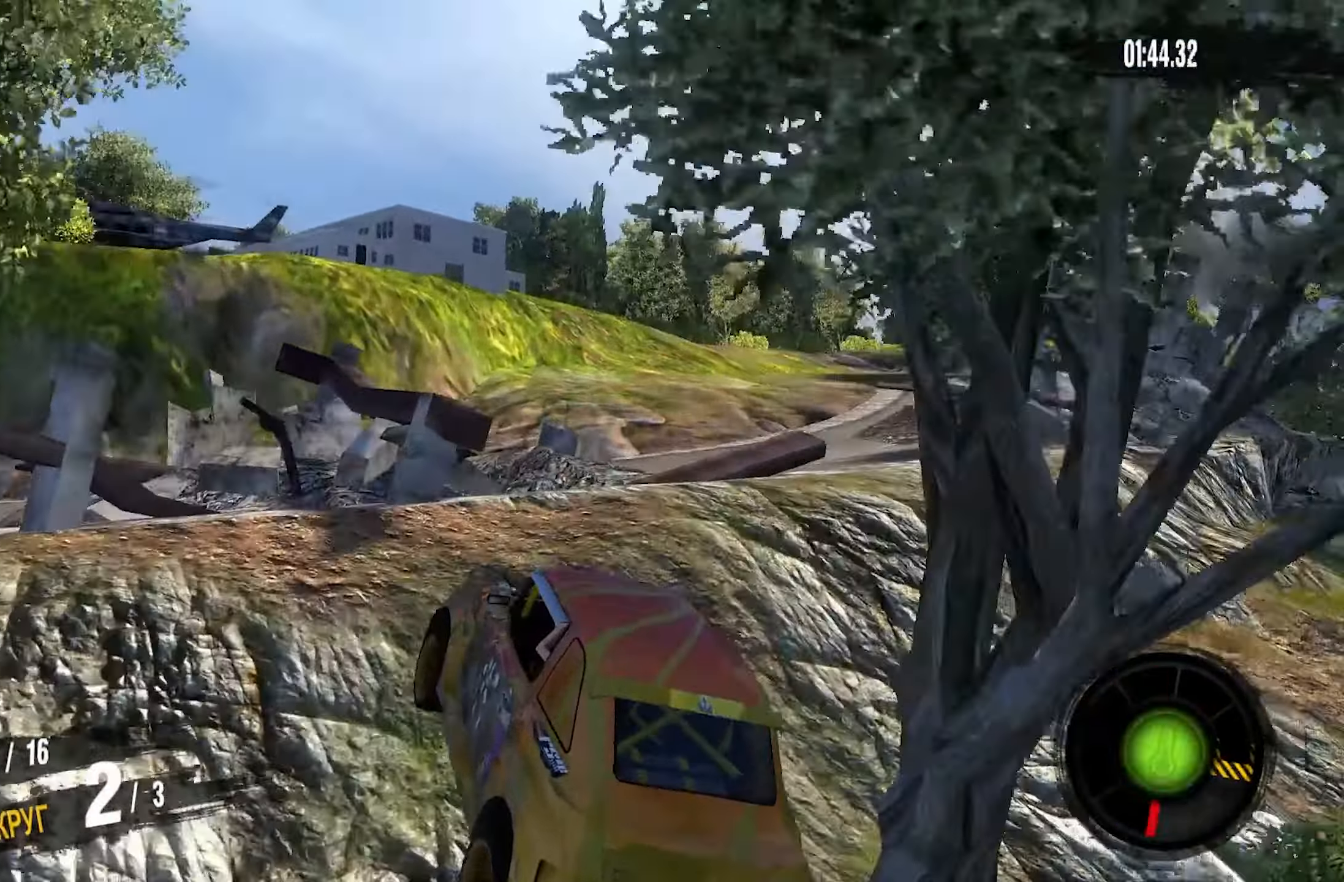
{"buttons": ["R2"], "left_stick": "center", "right_stick": "center", "events": [[200, "R2", "down"]]}
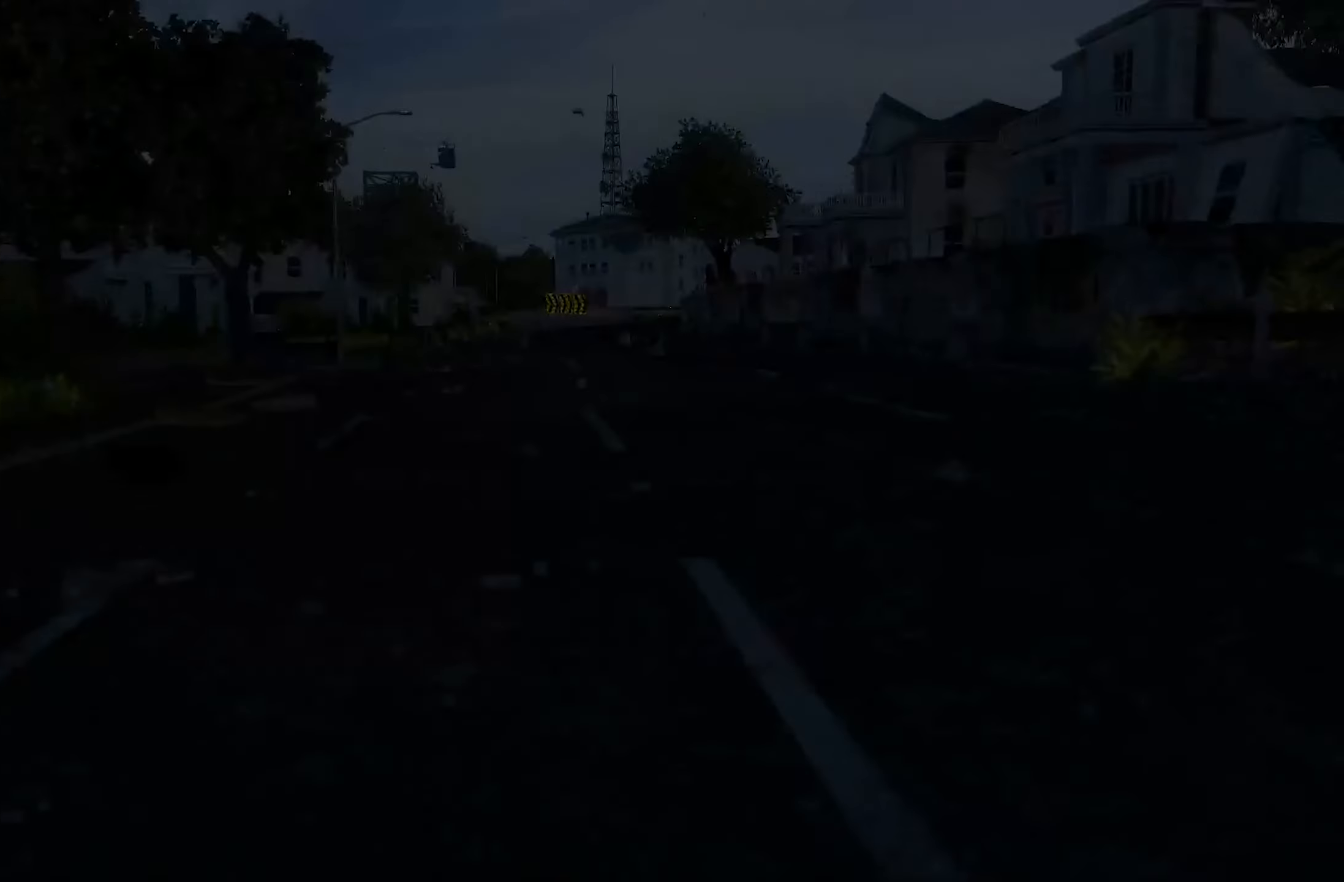
{"buttons": ["R2"], "left_stick": "center", "right_stick": "center", "events": []}
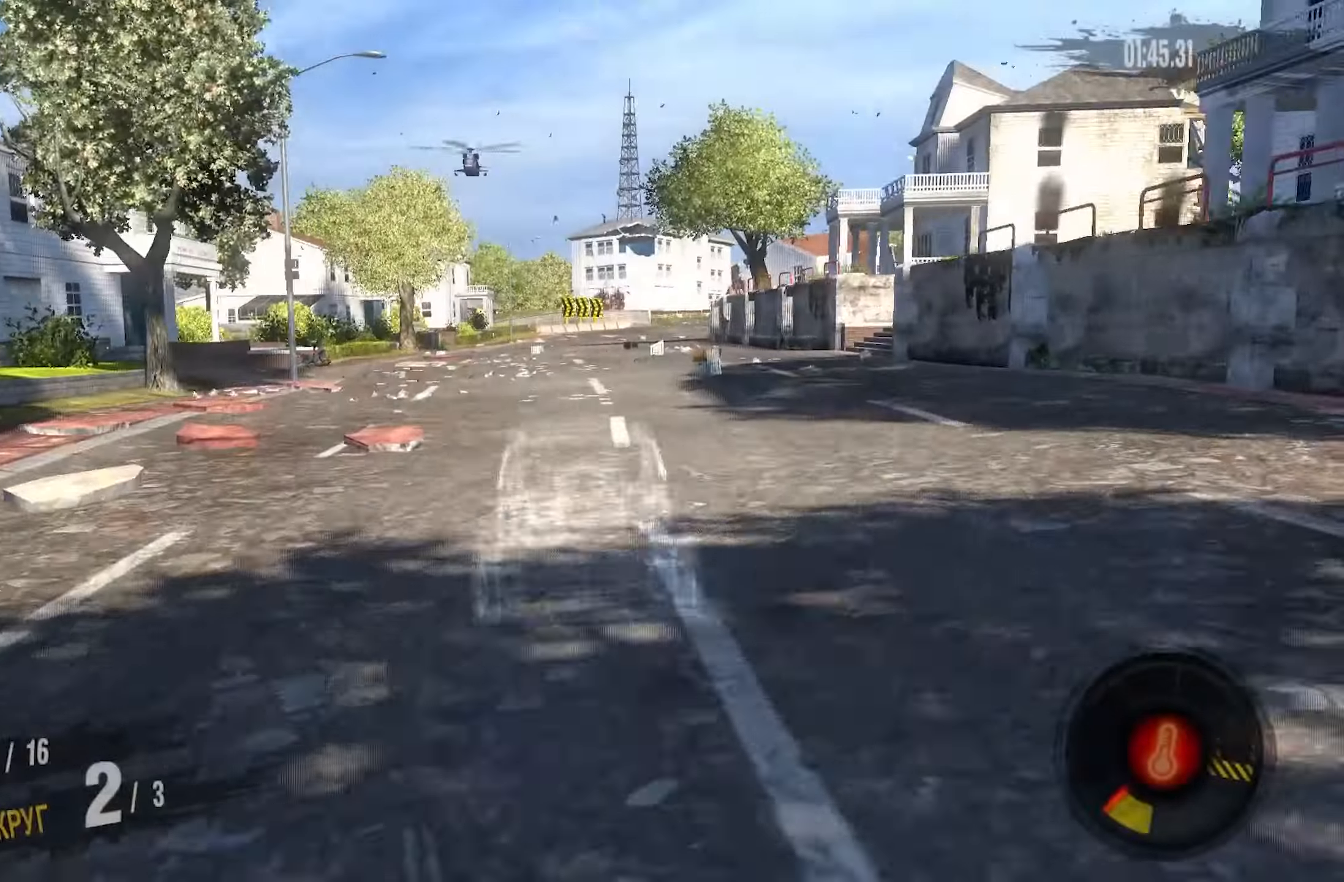
{"buttons": ["R2"], "left_stick": "center", "right_stick": "center", "events": [[166, "left_stick", "left"], [500, "left_stick", "center"]]}
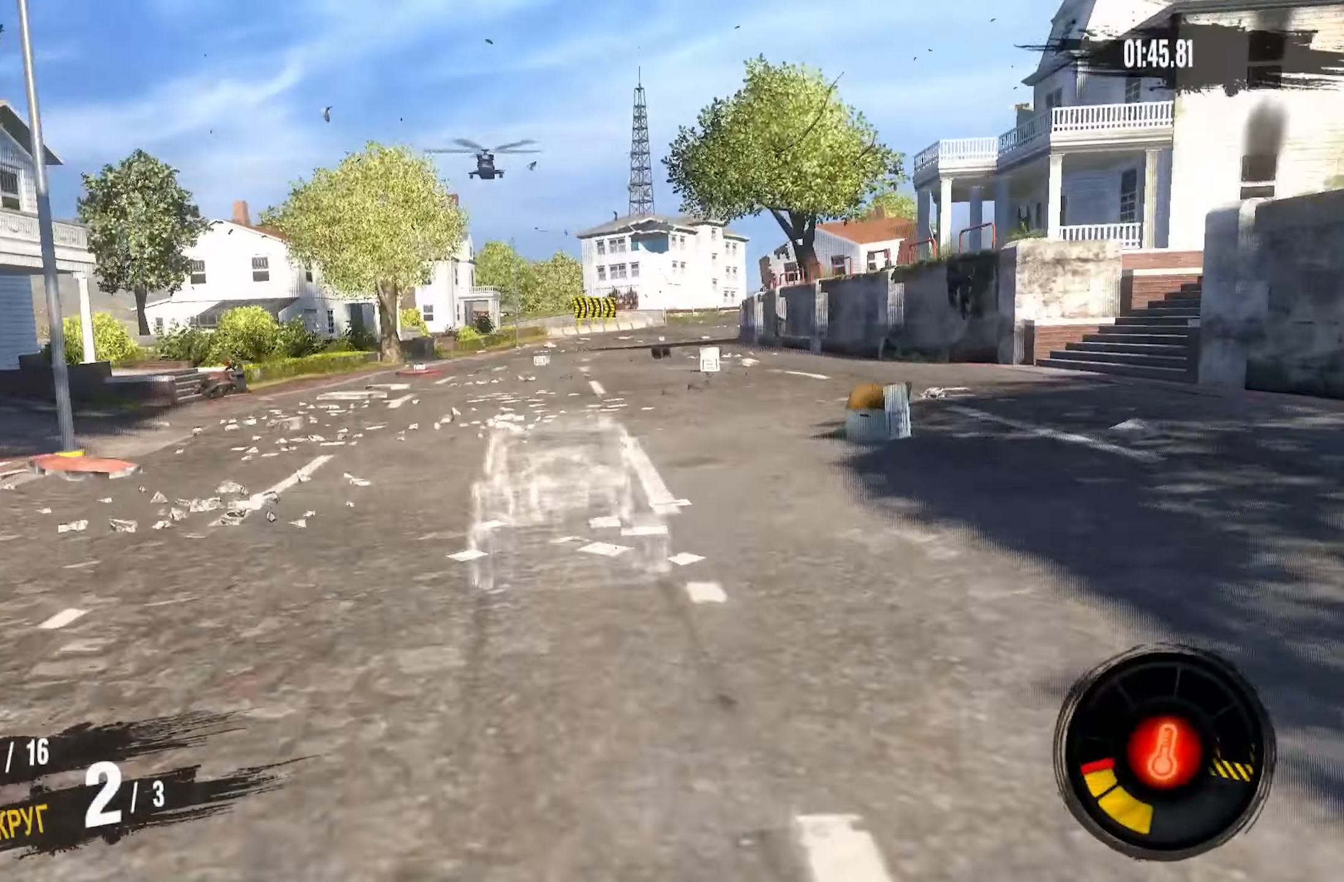
{"buttons": ["R2"], "left_stick": "right", "right_stick": "center", "events": [[333, "left_stick", "right"]]}
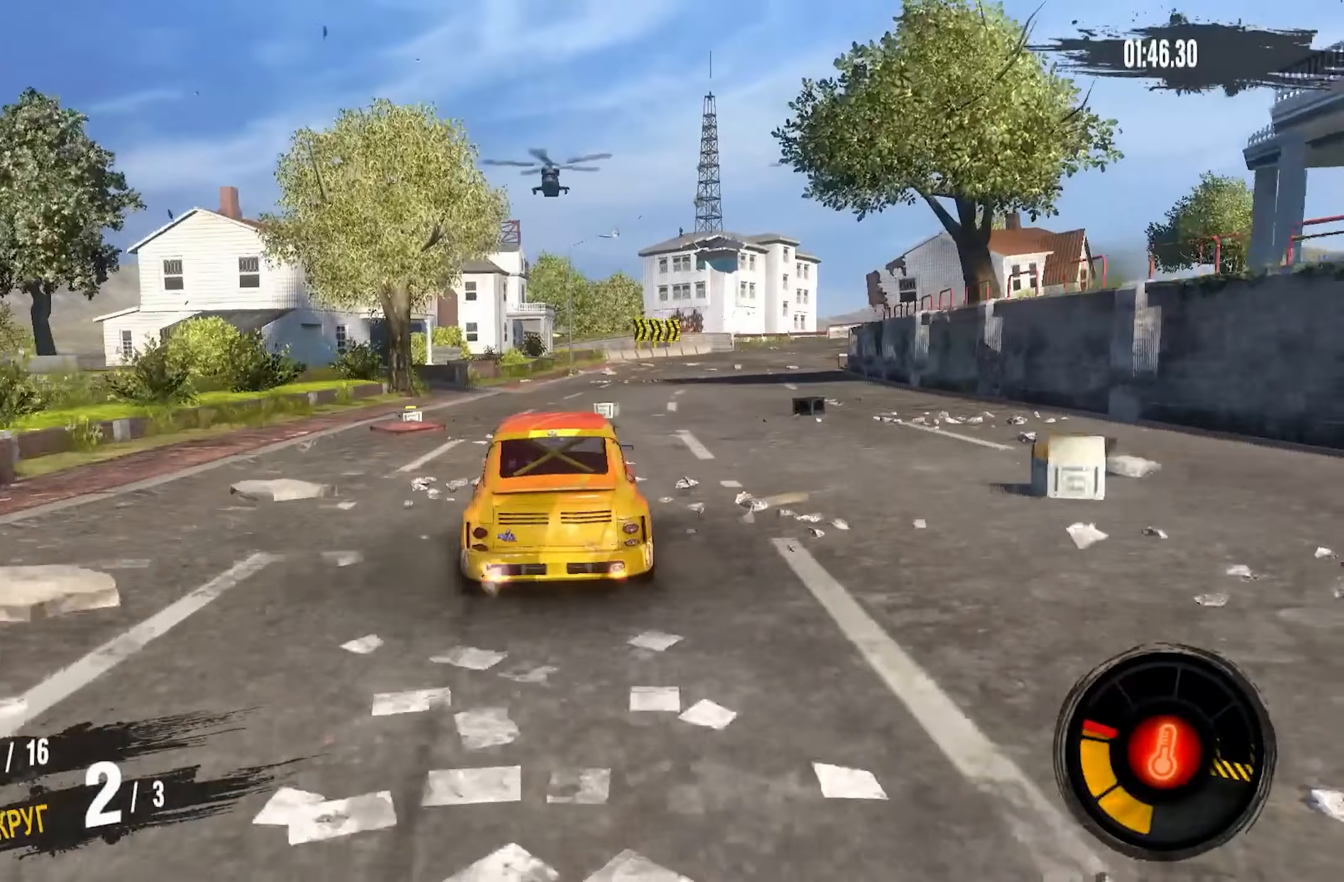
{"buttons": ["R2"], "left_stick": "right", "right_stick": "center", "events": [[217, "left_stick", "center"], [283, "left_stick", "right"]]}
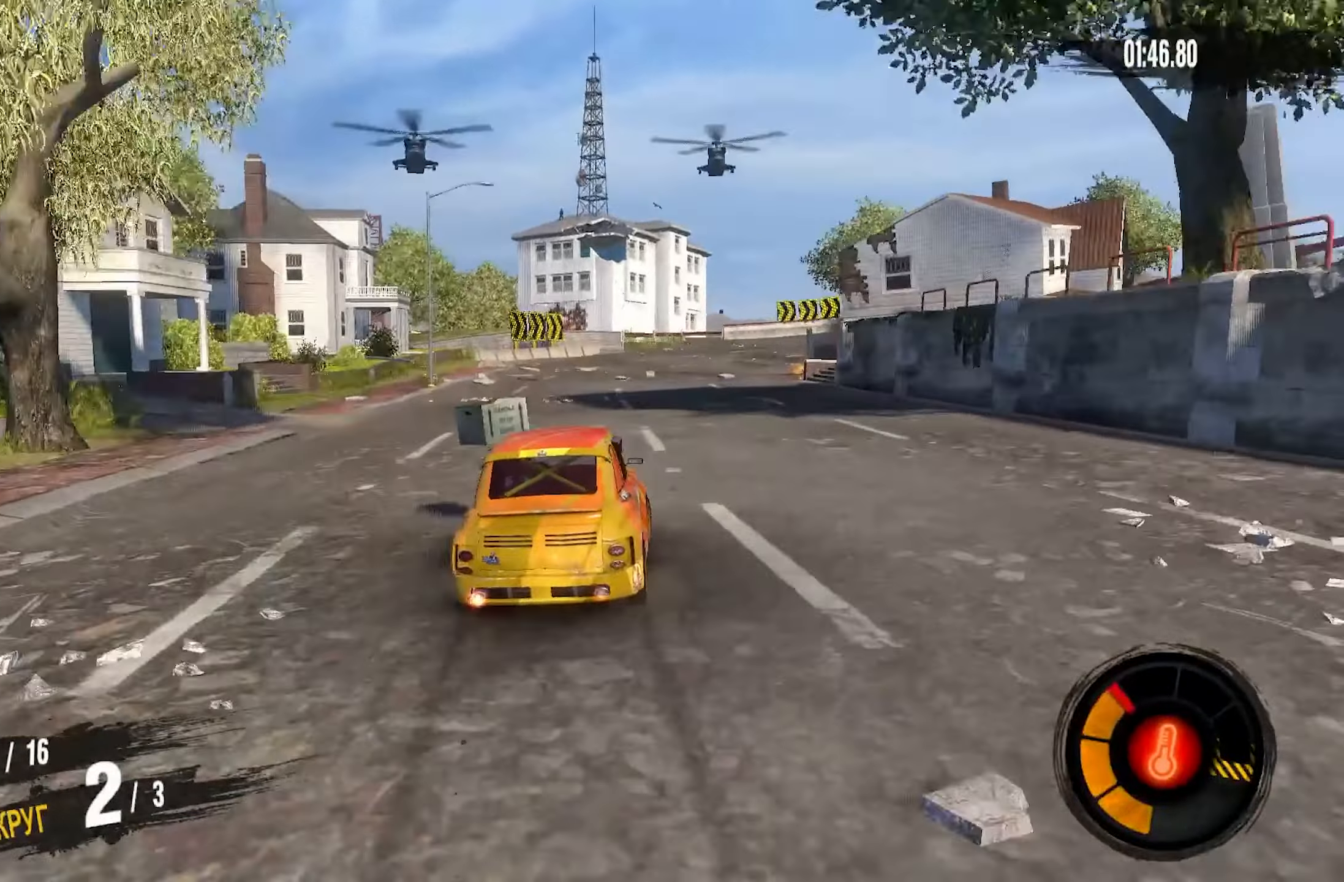
{"buttons": ["R2"], "left_stick": "right", "right_stick": "center", "events": [[50, "left_stick", "center"], [400, "left_stick", "right"]]}
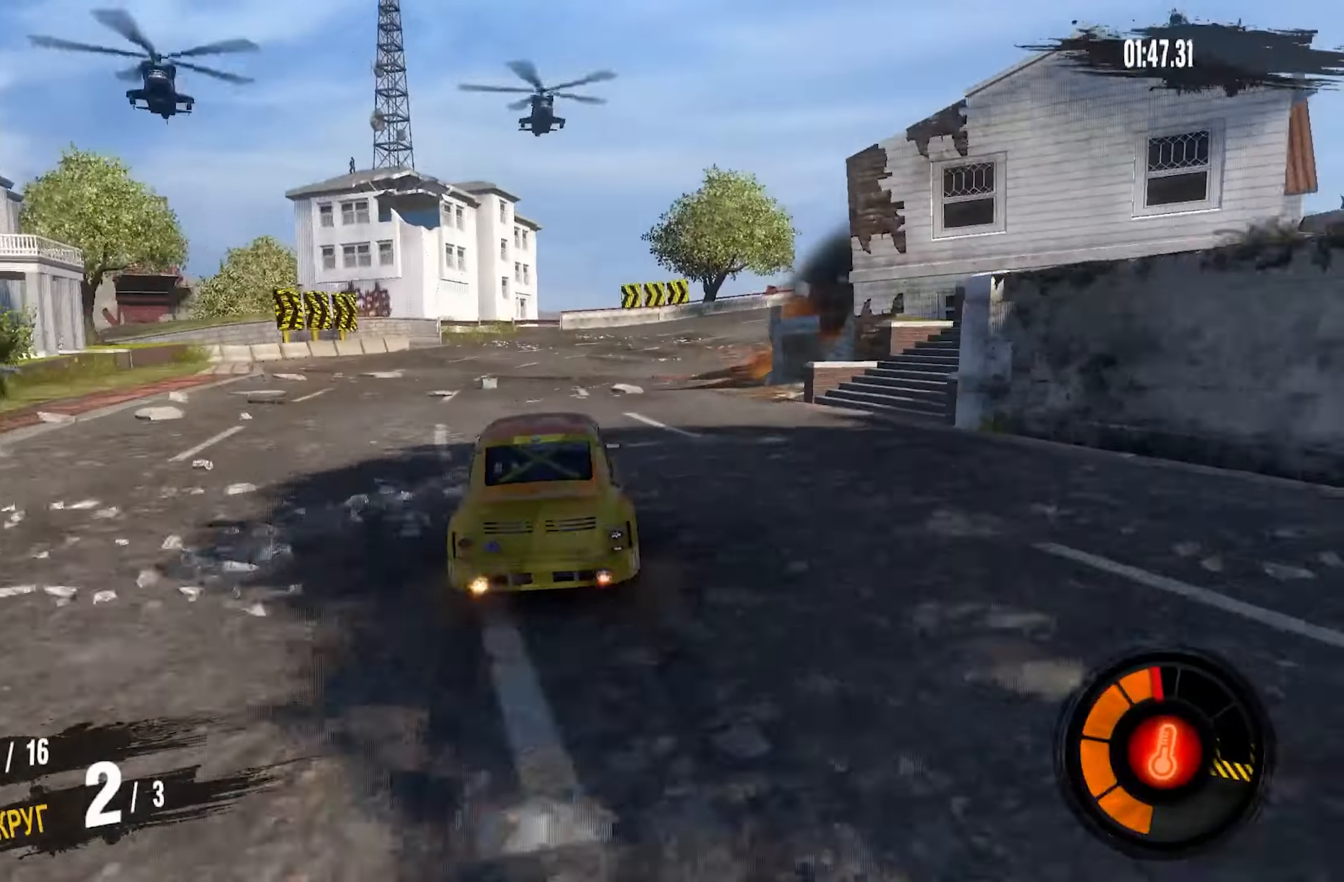
{"buttons": [], "left_stick": "right", "right_stick": "center", "events": [[467, "R2", "up"]]}
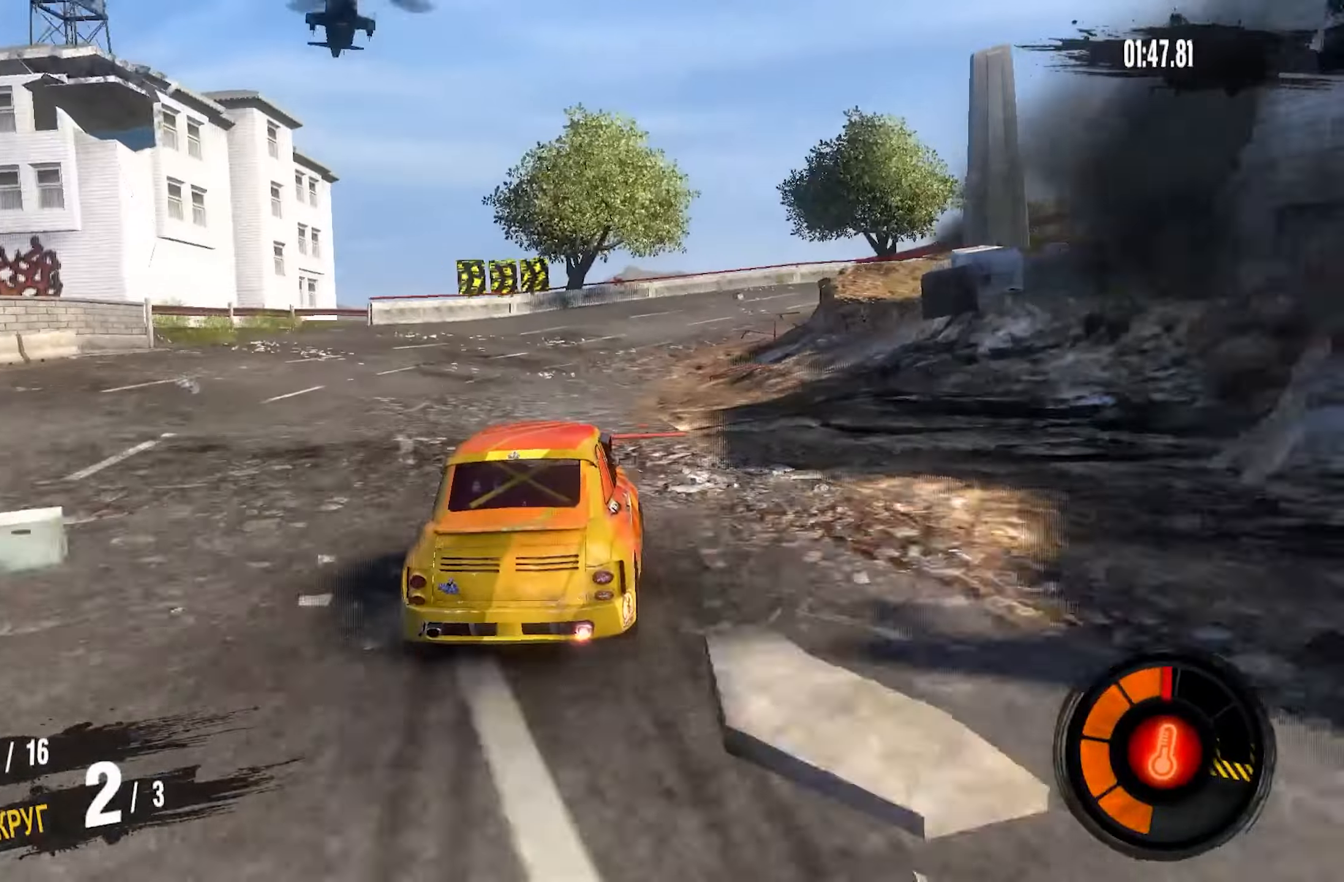
{"buttons": ["R2"], "left_stick": "center", "right_stick": "center", "events": [[33, "L2", "down"], [133, "L2", "up"], [300, "R2", "down"], [450, "left_stick", "center"]]}
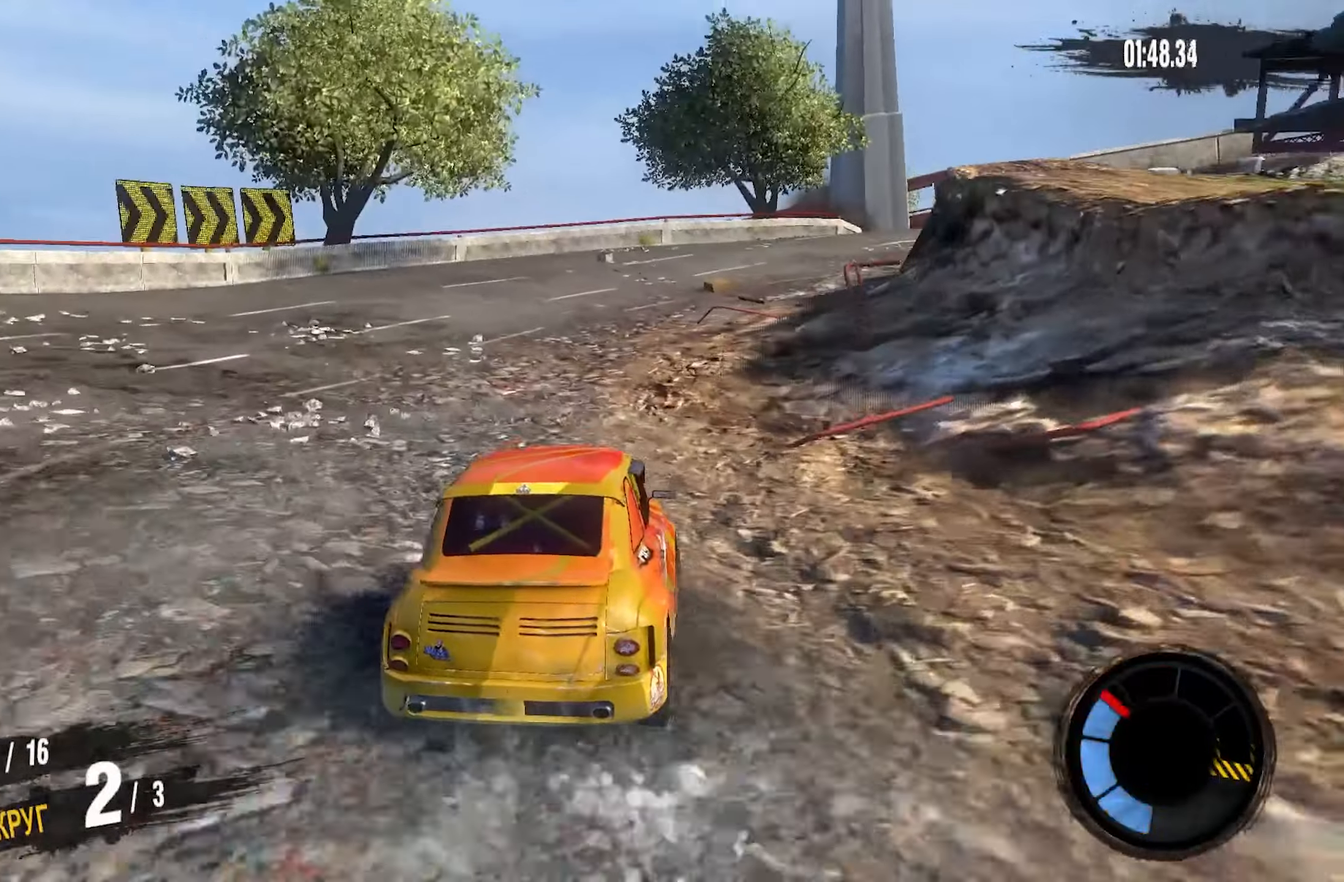
{"buttons": ["R2"], "left_stick": "right", "right_stick": "center", "events": [[33, "left_stick", "right"]]}
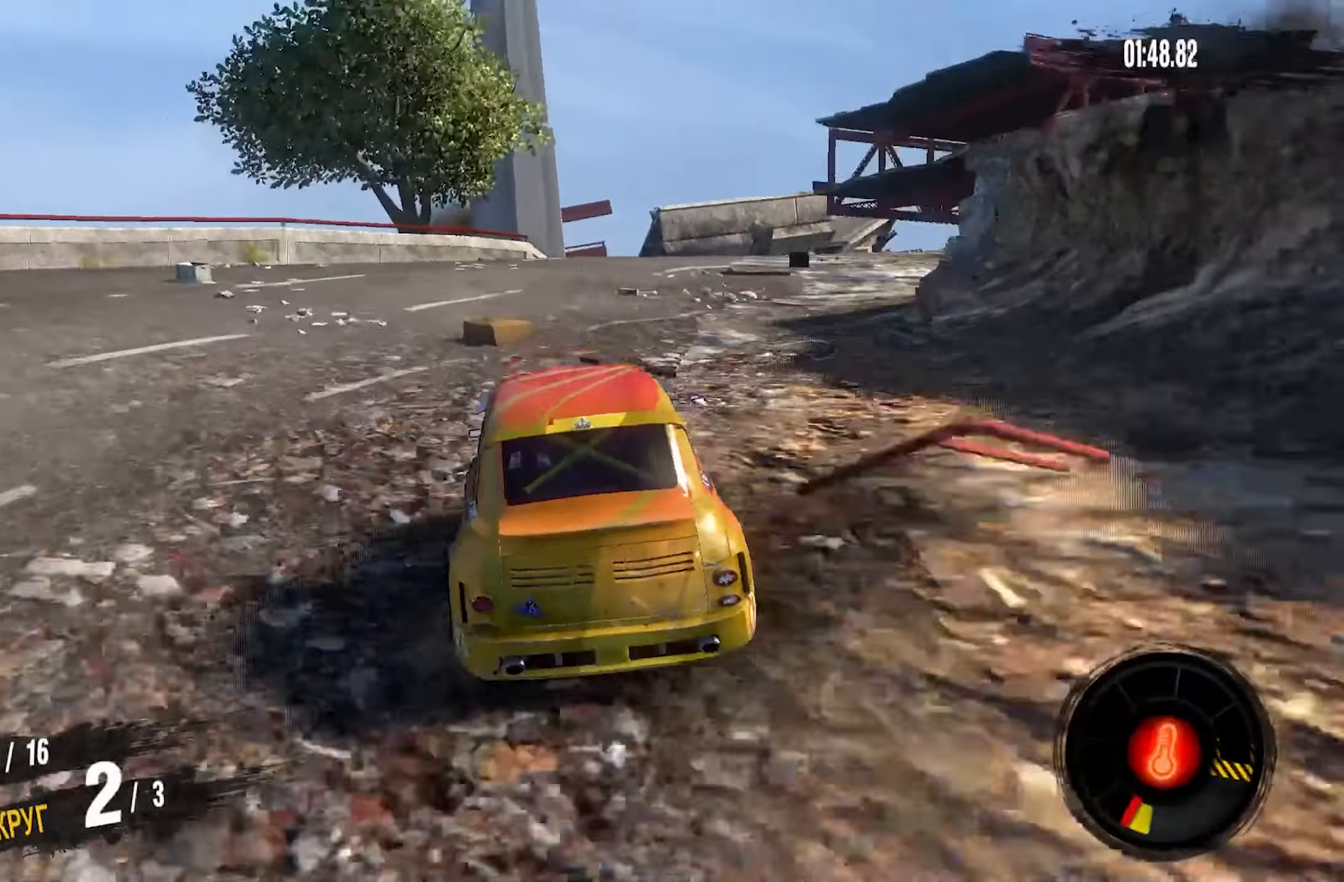
{"buttons": ["R2"], "left_stick": "right", "right_stick": "center", "events": []}
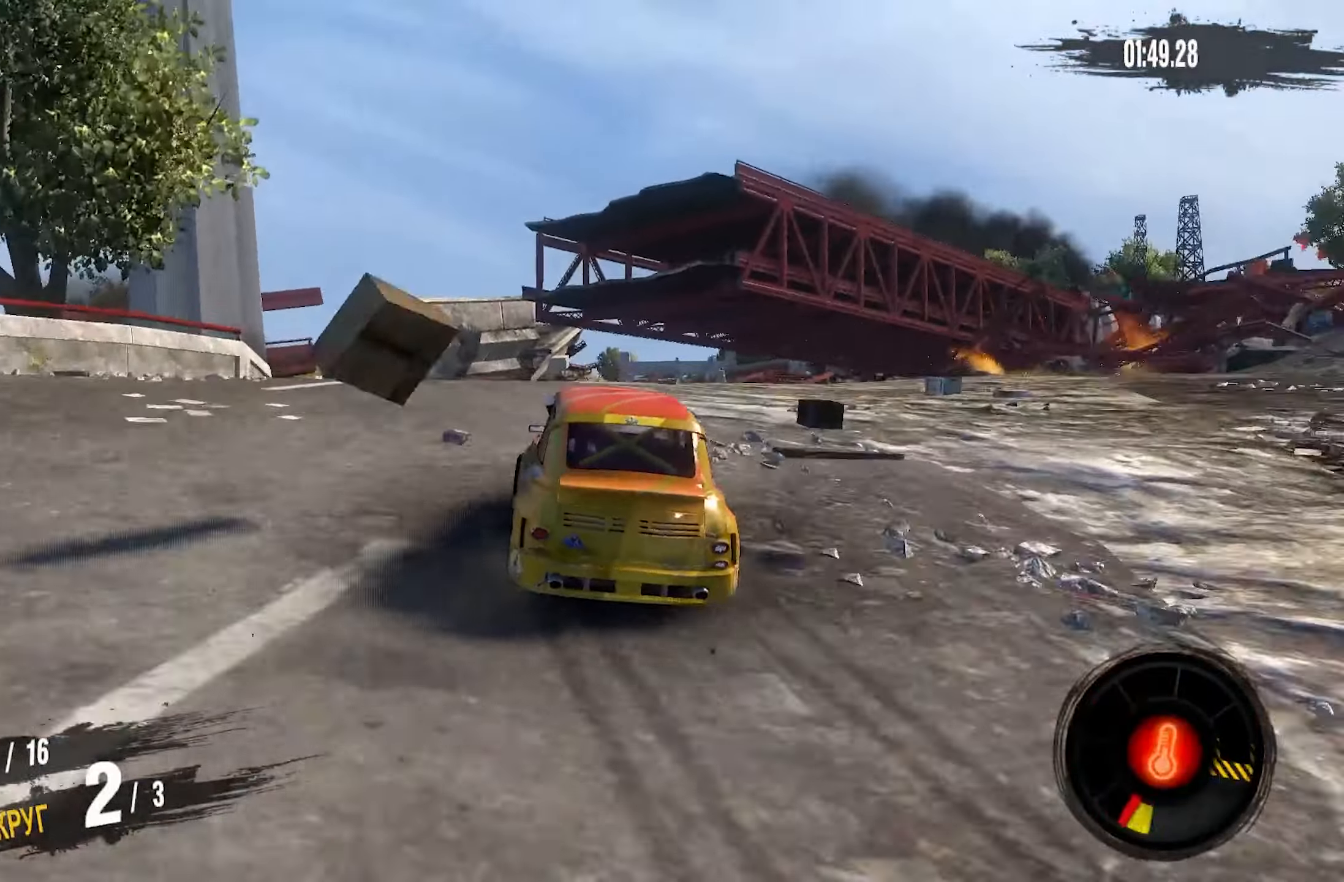
{"buttons": ["R2"], "left_stick": "left", "right_stick": "center", "events": [[183, "left_stick", "center"], [317, "left_stick", "right"], [400, "left_stick", "center"], [483, "left_stick", "left"]]}
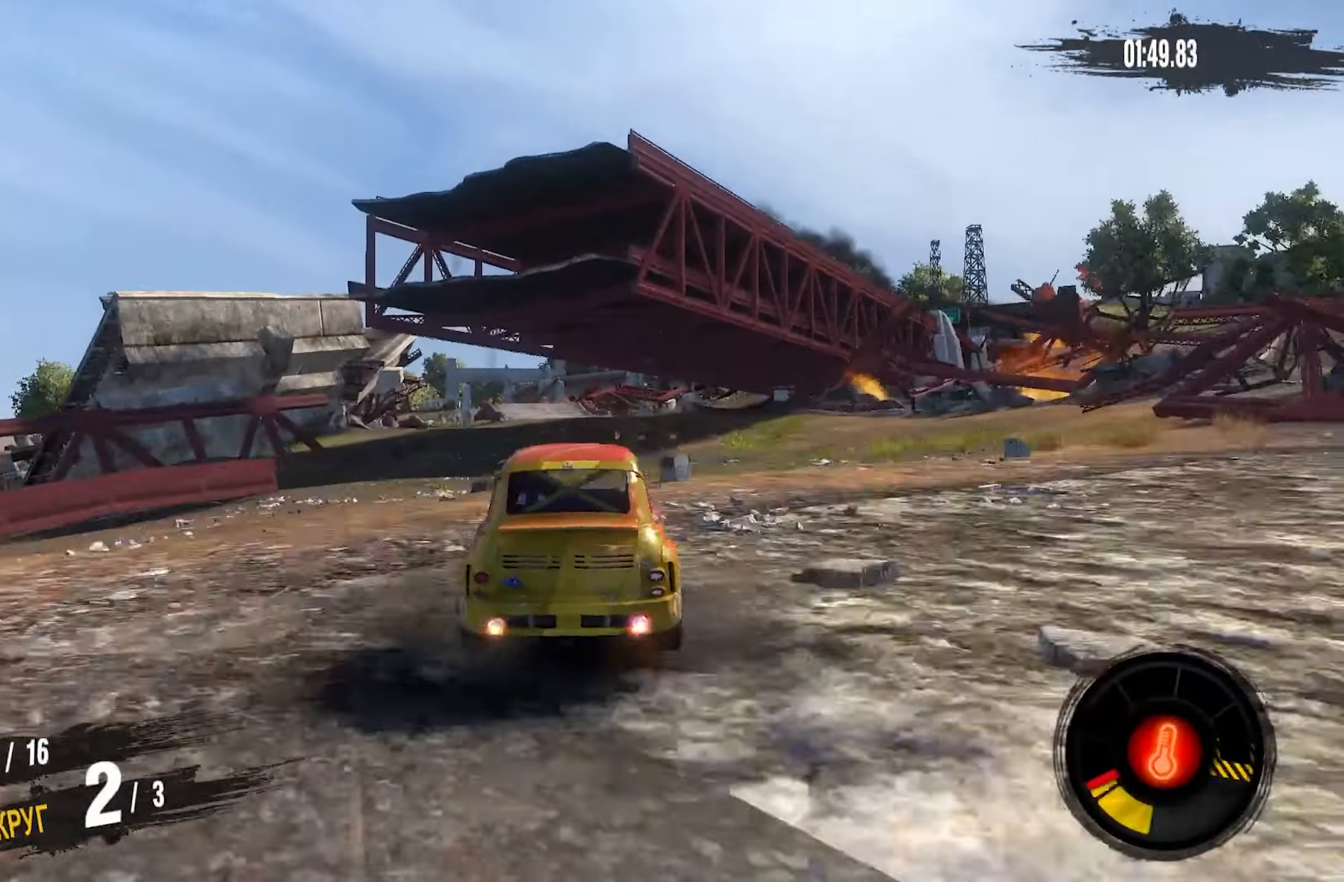
{"buttons": ["R2"], "left_stick": "center", "right_stick": "center", "events": [[117, "left_stick", "center"], [233, "left_stick", "left"], [333, "left_stick", "center"]]}
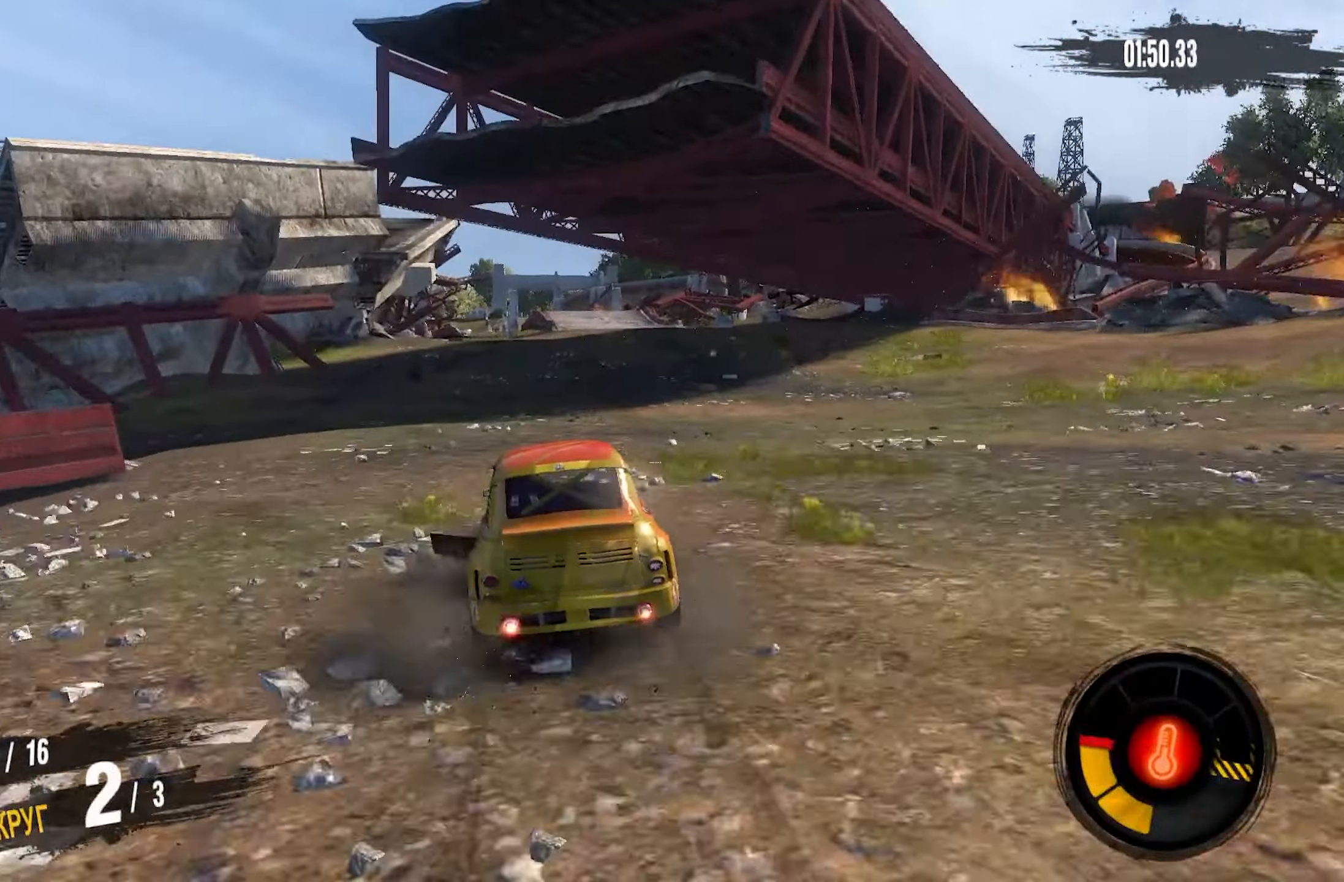
{"buttons": ["R2"], "left_stick": "right", "right_stick": "center", "events": [[83, "left_stick", "right"], [300, "left_stick", "center"], [450, "left_stick", "right"]]}
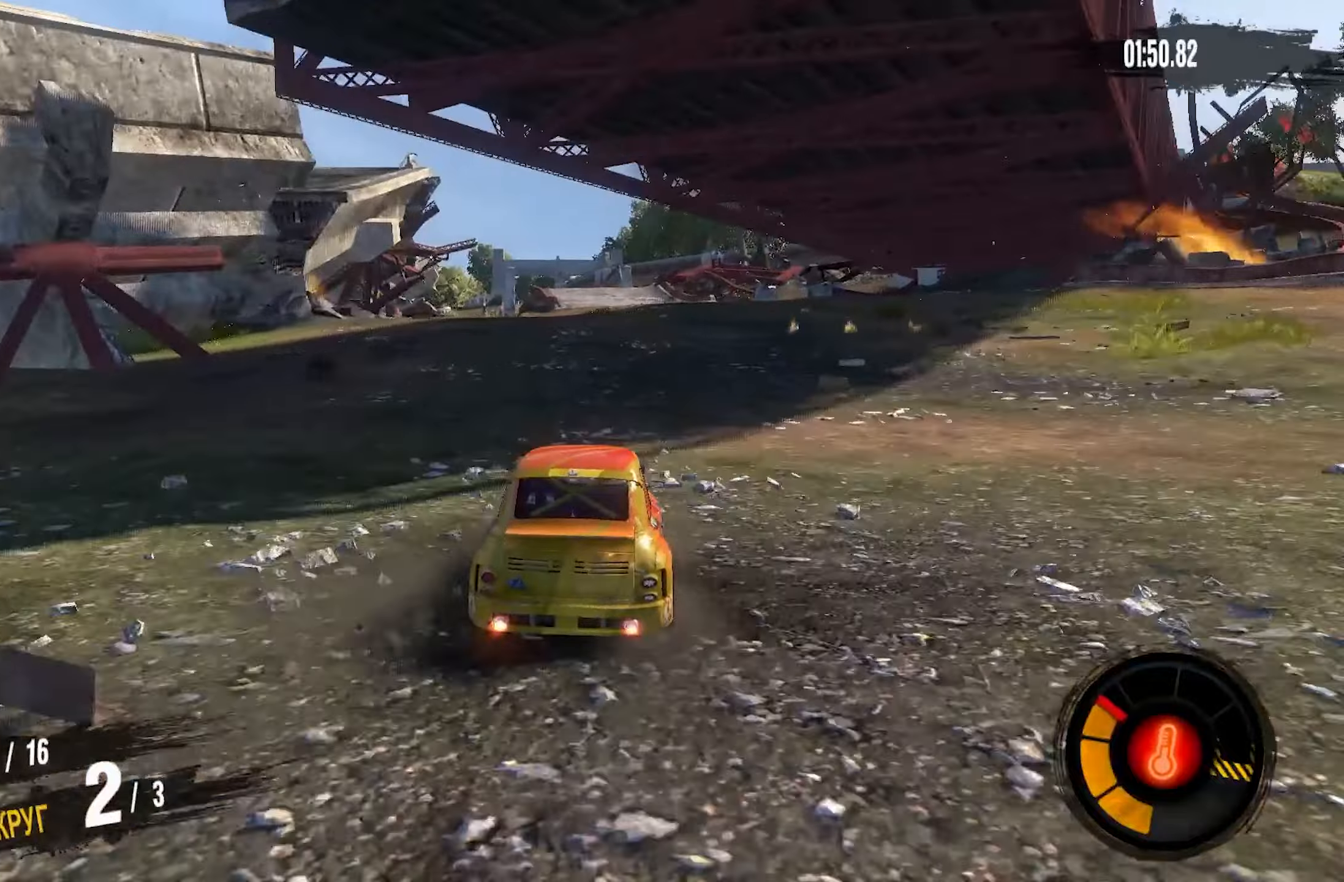
{"buttons": ["R2"], "left_stick": "center", "right_stick": "center", "events": [[17, "left_stick", "center"], [284, "left_stick", "left"], [400, "left_stick", "center"]]}
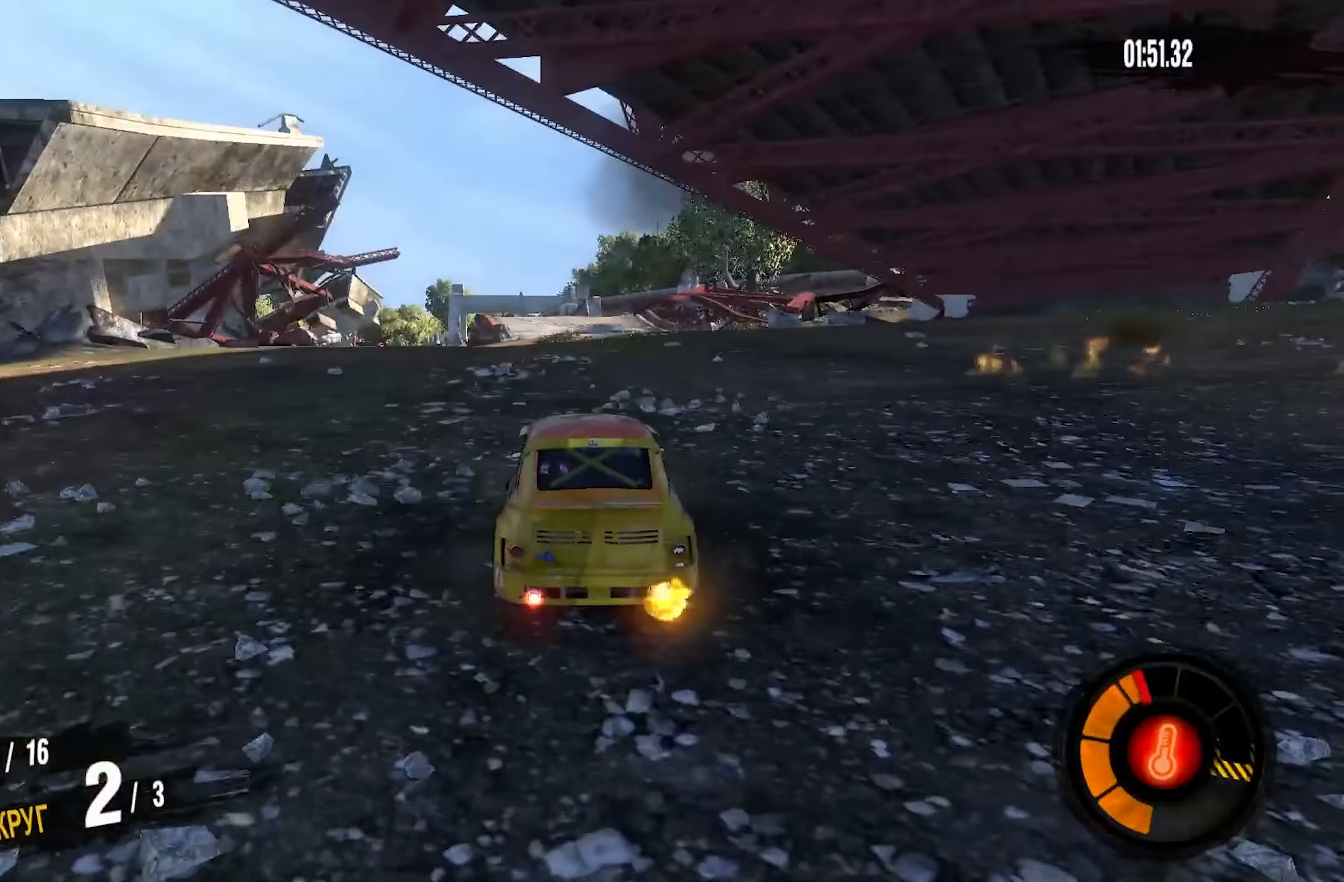
{"buttons": ["R2"], "left_stick": "center", "right_stick": "center", "events": [[384, "left_stick", "down-left"], [500, "left_stick", "center"]]}
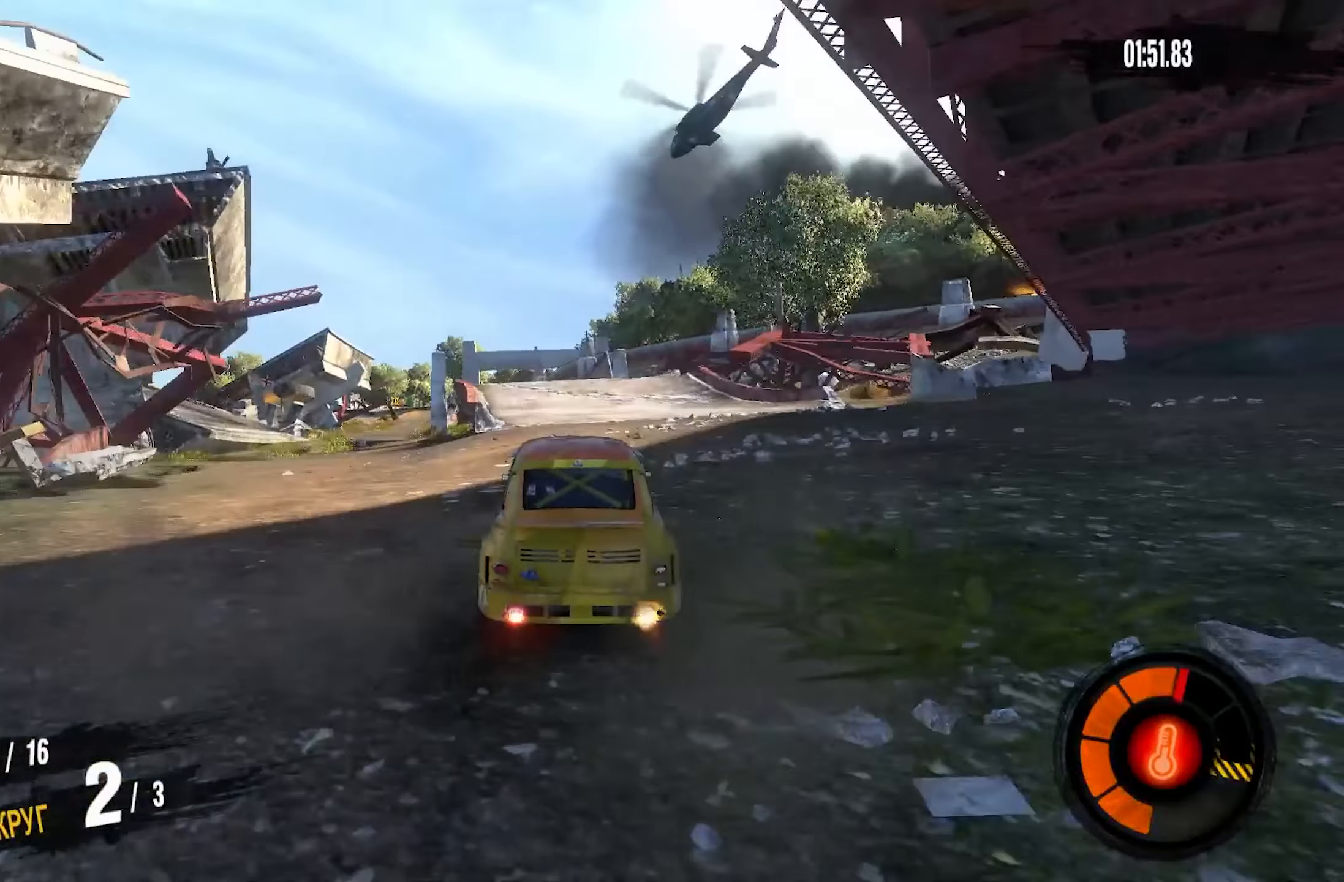
{"buttons": ["R2"], "left_stick": "center", "right_stick": "center", "events": [[217, "left_stick", "down-left"], [284, "left_stick", "center"]]}
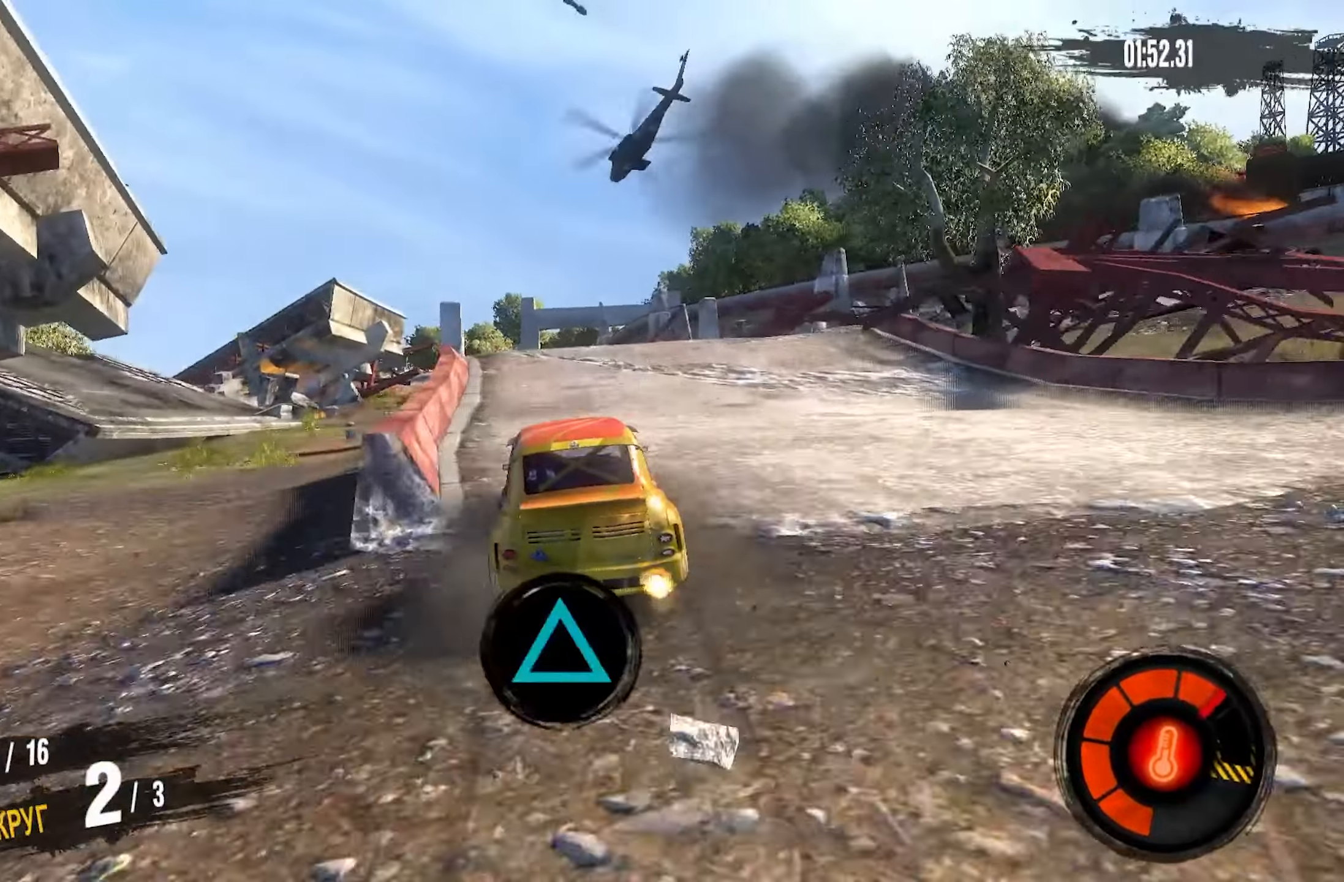
{"buttons": [], "left_stick": "left", "right_stick": "center", "events": [[217, "left_stick", "left"], [350, "R2", "up"], [417, "left_stick", "center"], [467, "left_stick", "left"]]}
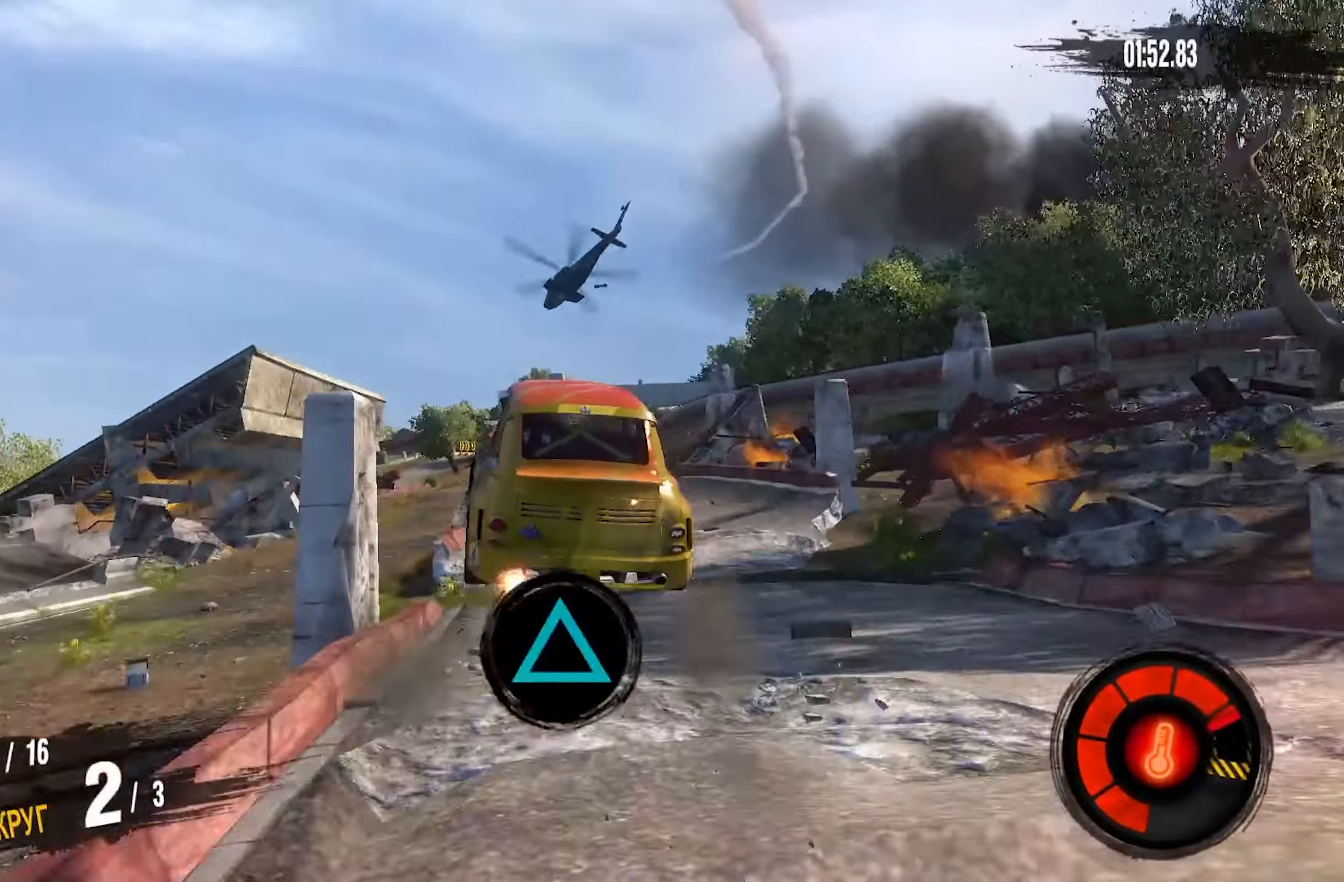
{"buttons": [], "left_stick": "right", "right_stick": "center", "events": [[284, "left_stick", "right"]]}
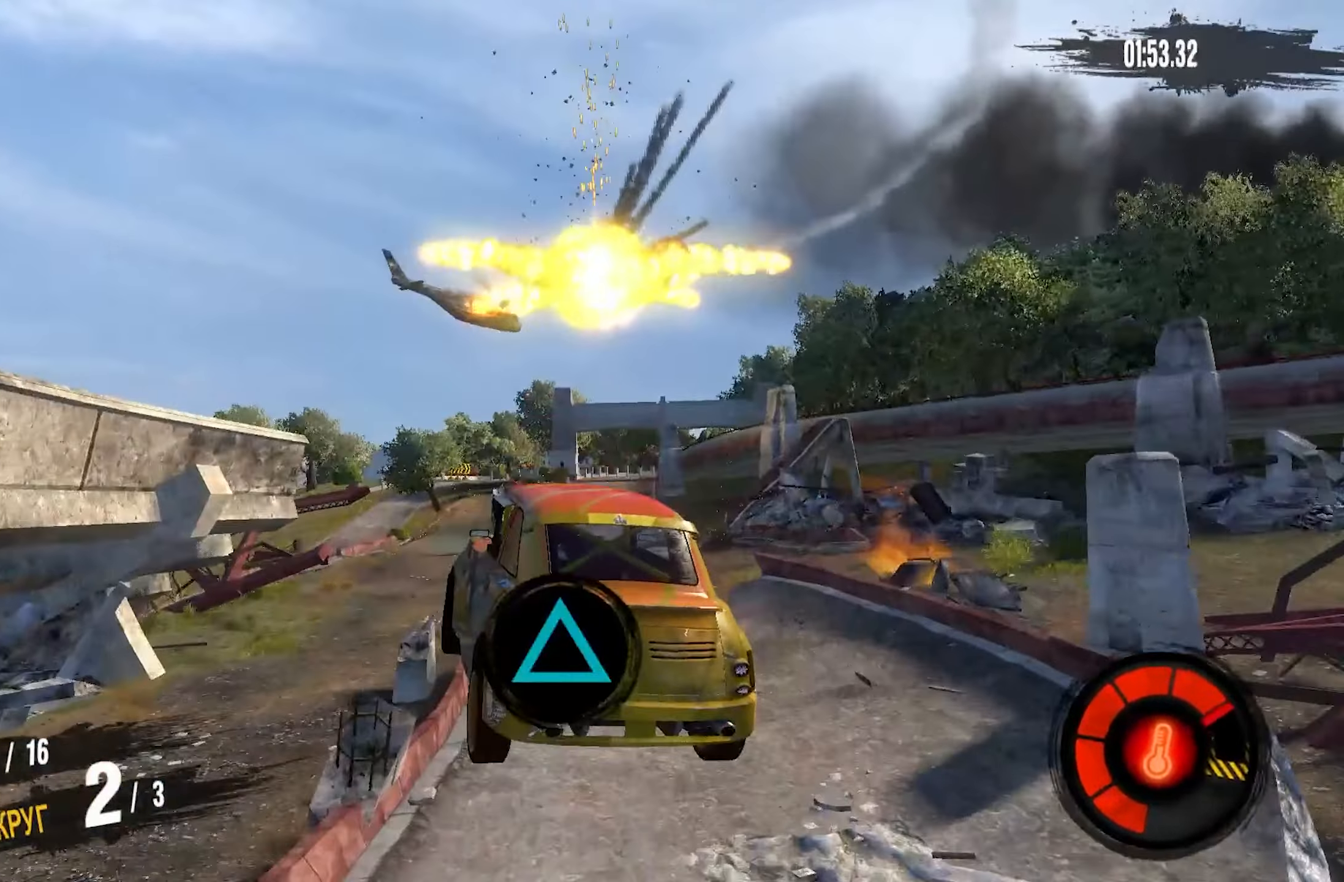
{"buttons": [], "left_stick": "right", "right_stick": "center", "events": []}
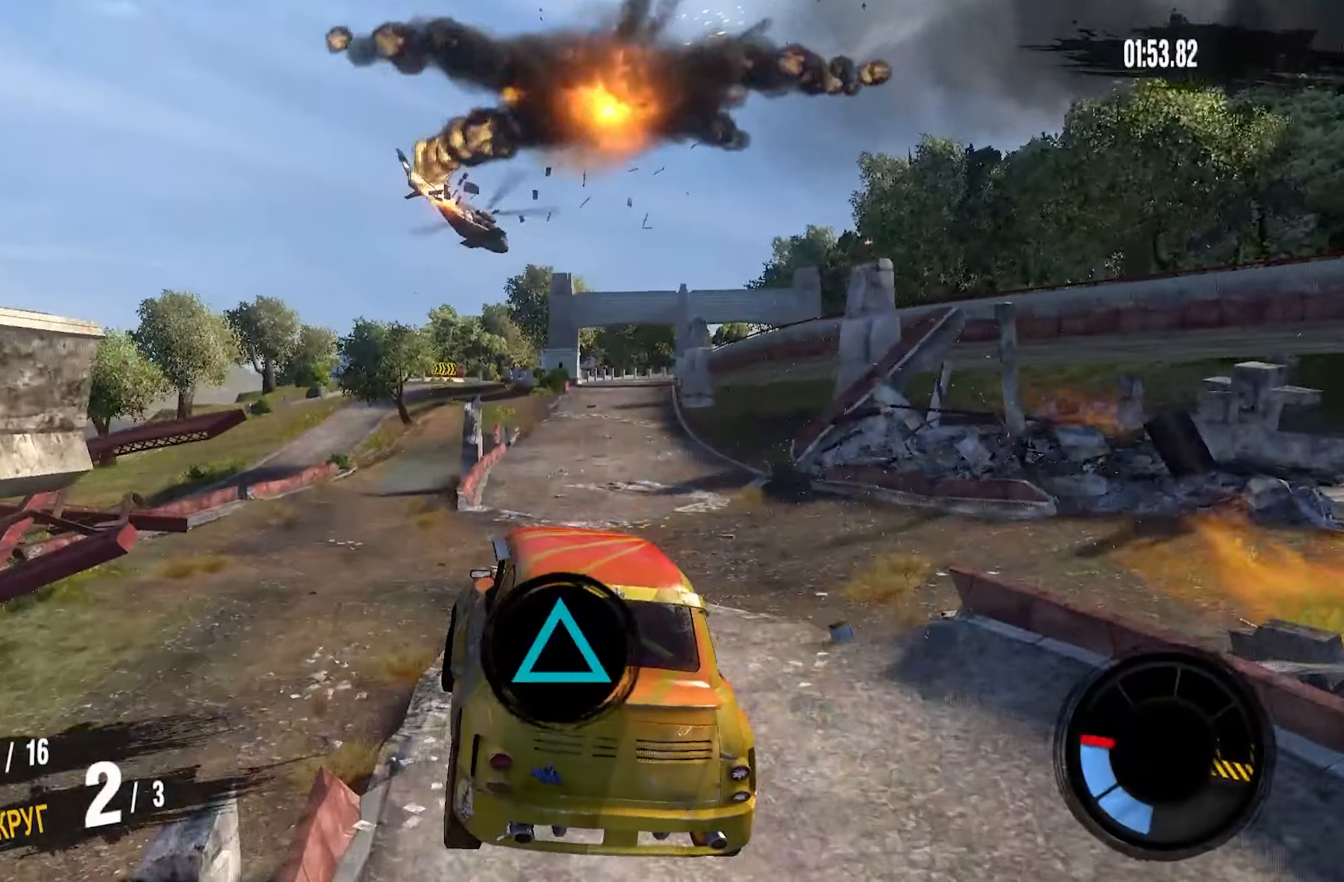
{"buttons": [], "left_stick": "center", "right_stick": "center", "events": [[184, "left_stick", "center"], [317, "left_stick", "left"], [450, "left_stick", "center"]]}
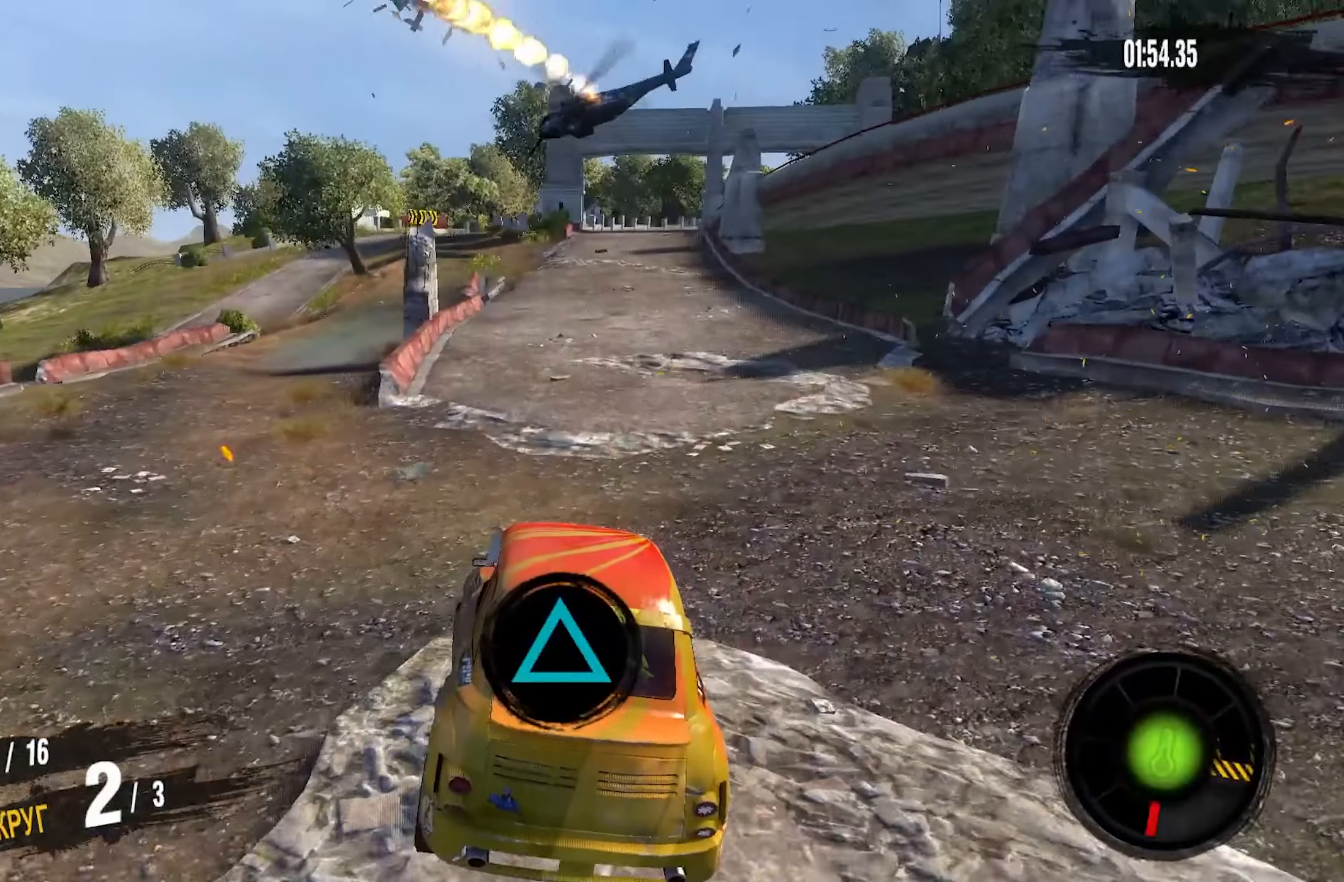
{"buttons": ["R2"], "left_stick": "left", "right_stick": "center", "events": [[17, "R2", "down"], [484, "left_stick", "left"]]}
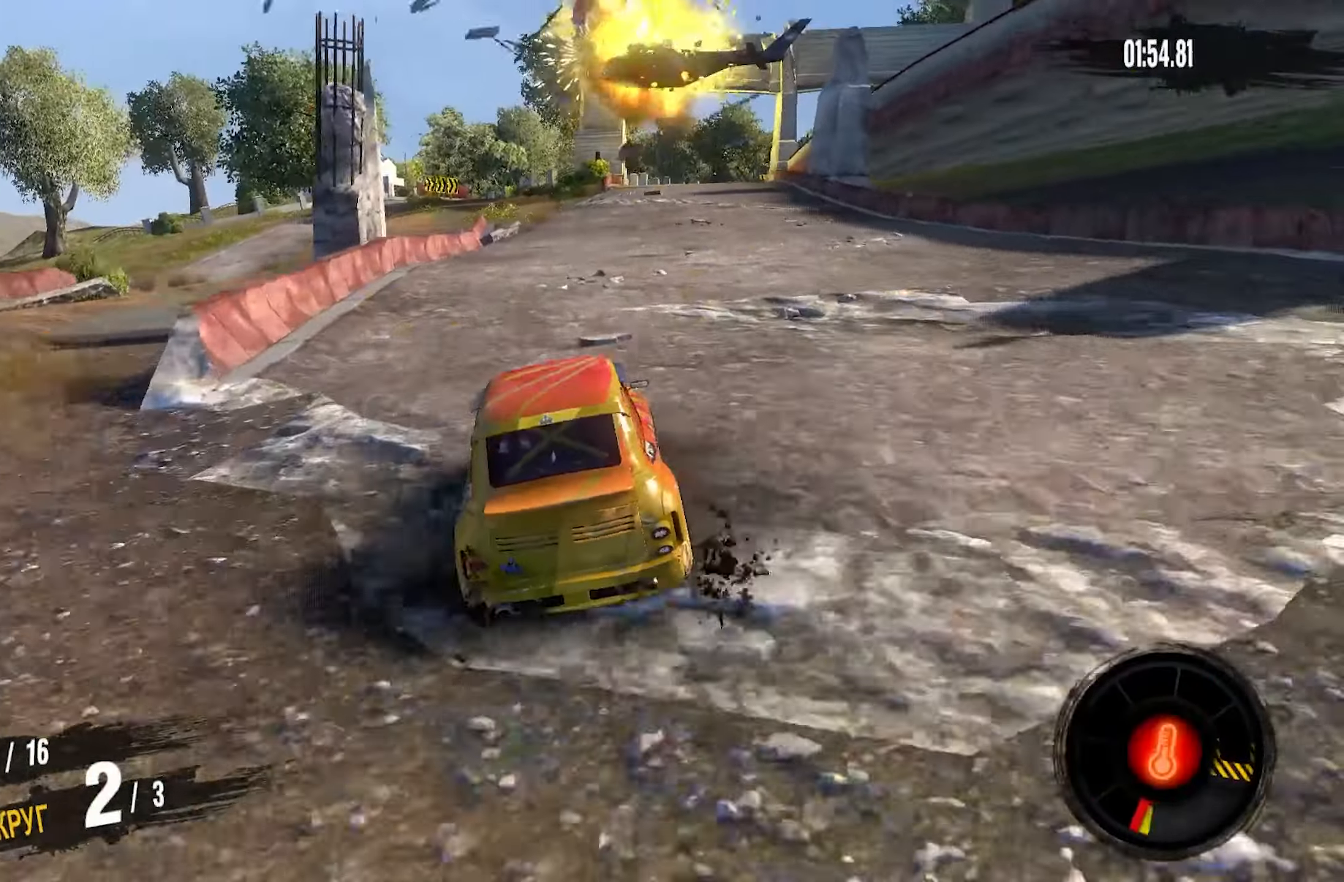
{"buttons": ["R2"], "left_stick": "center", "right_stick": "center", "events": [[100, "left_stick", "center"]]}
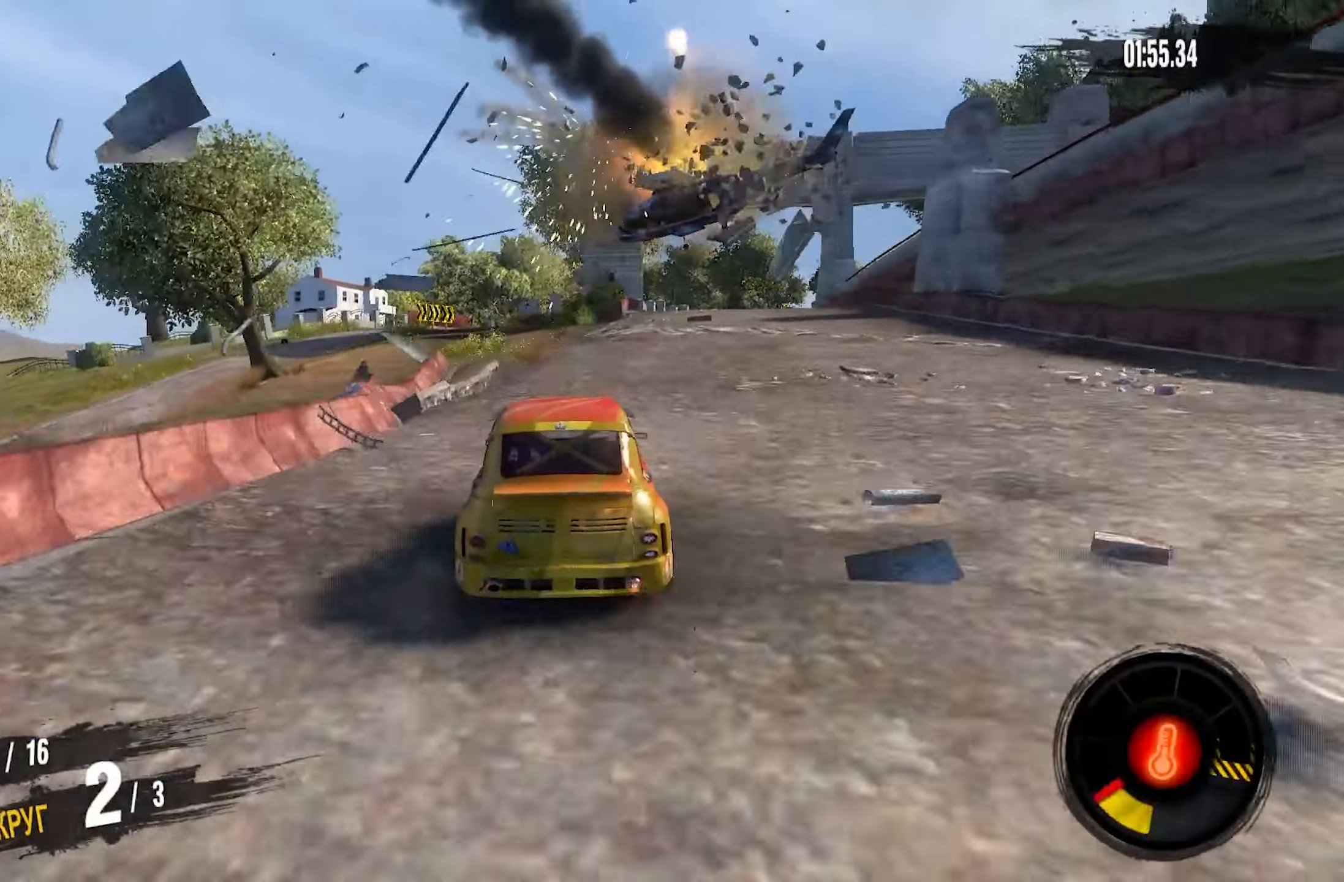
{"buttons": ["R2"], "left_stick": "center", "right_stick": "center", "events": [[17, "left_stick", "down-left"], [200, "left_stick", "center"], [350, "left_stick", "down-left"], [500, "left_stick", "center"]]}
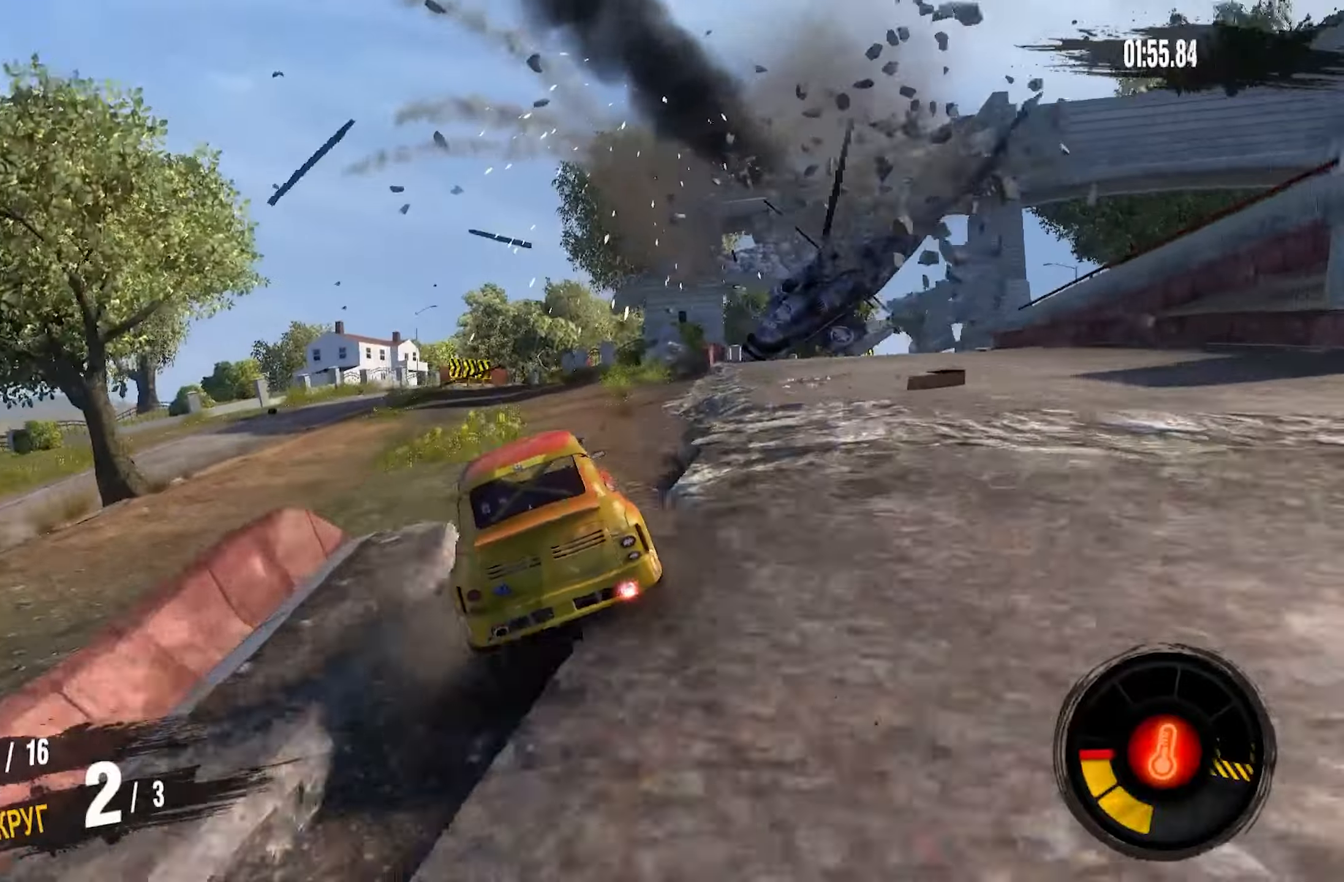
{"buttons": ["R2"], "left_stick": "center", "right_stick": "center", "events": [[150, "left_stick", "left"], [250, "left_stick", "center"]]}